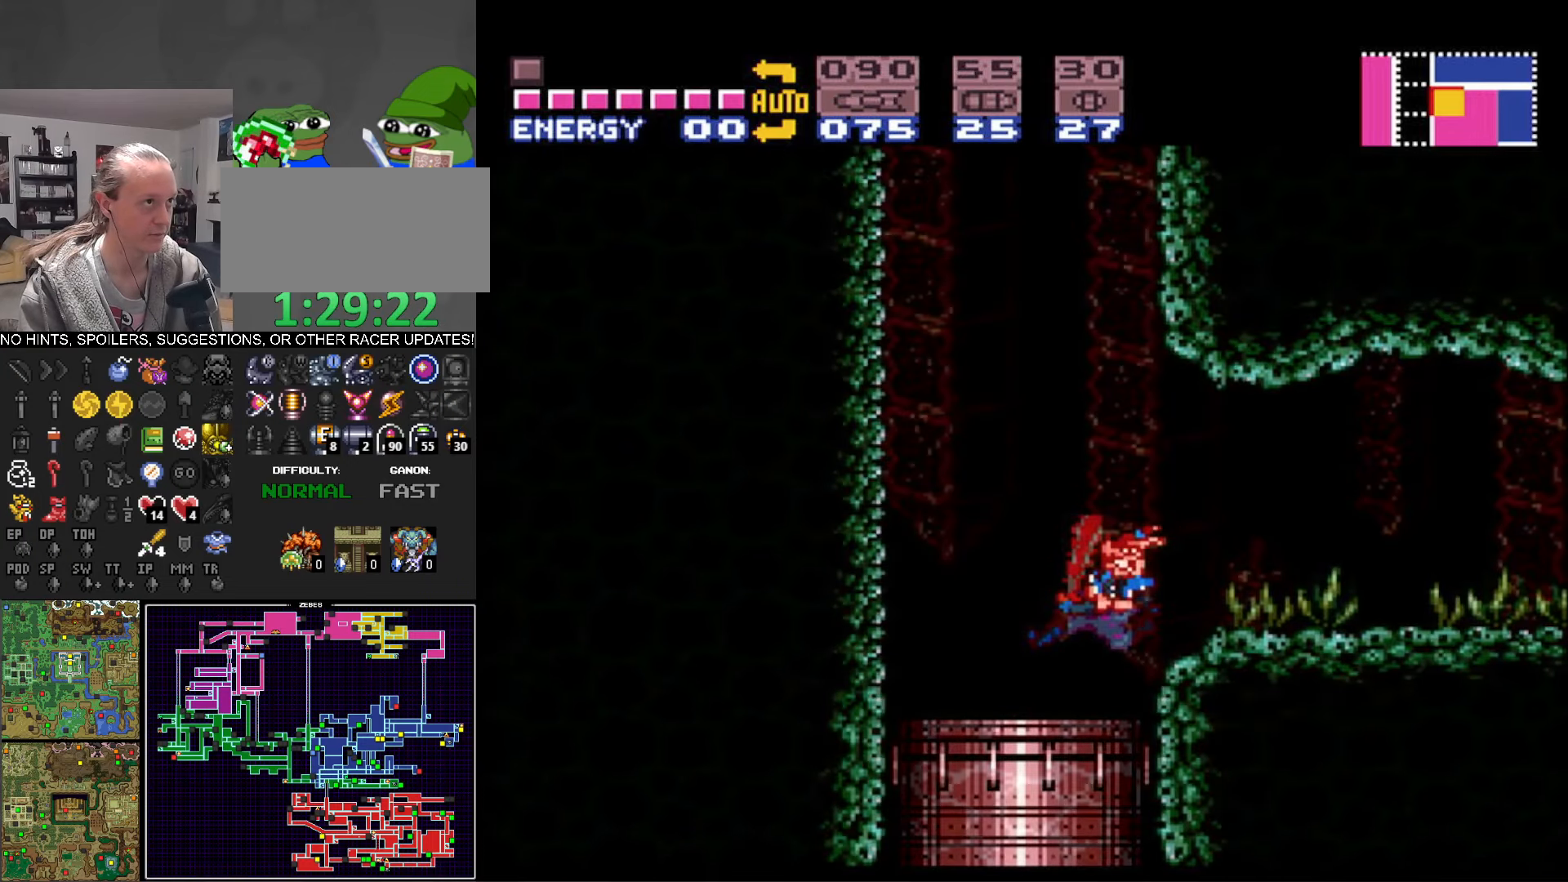
Gameplay with a controller (Nintendo layout); each line is a JSON object with the inputs held at the frame after it. "events" lists button and stick changes between this image and that frame as [ms after this image, input, new state], when the widget could be followed in between. Not read: L3 R3.
{"buttons": ["B", "DPAD_RIGHT"], "events": []}
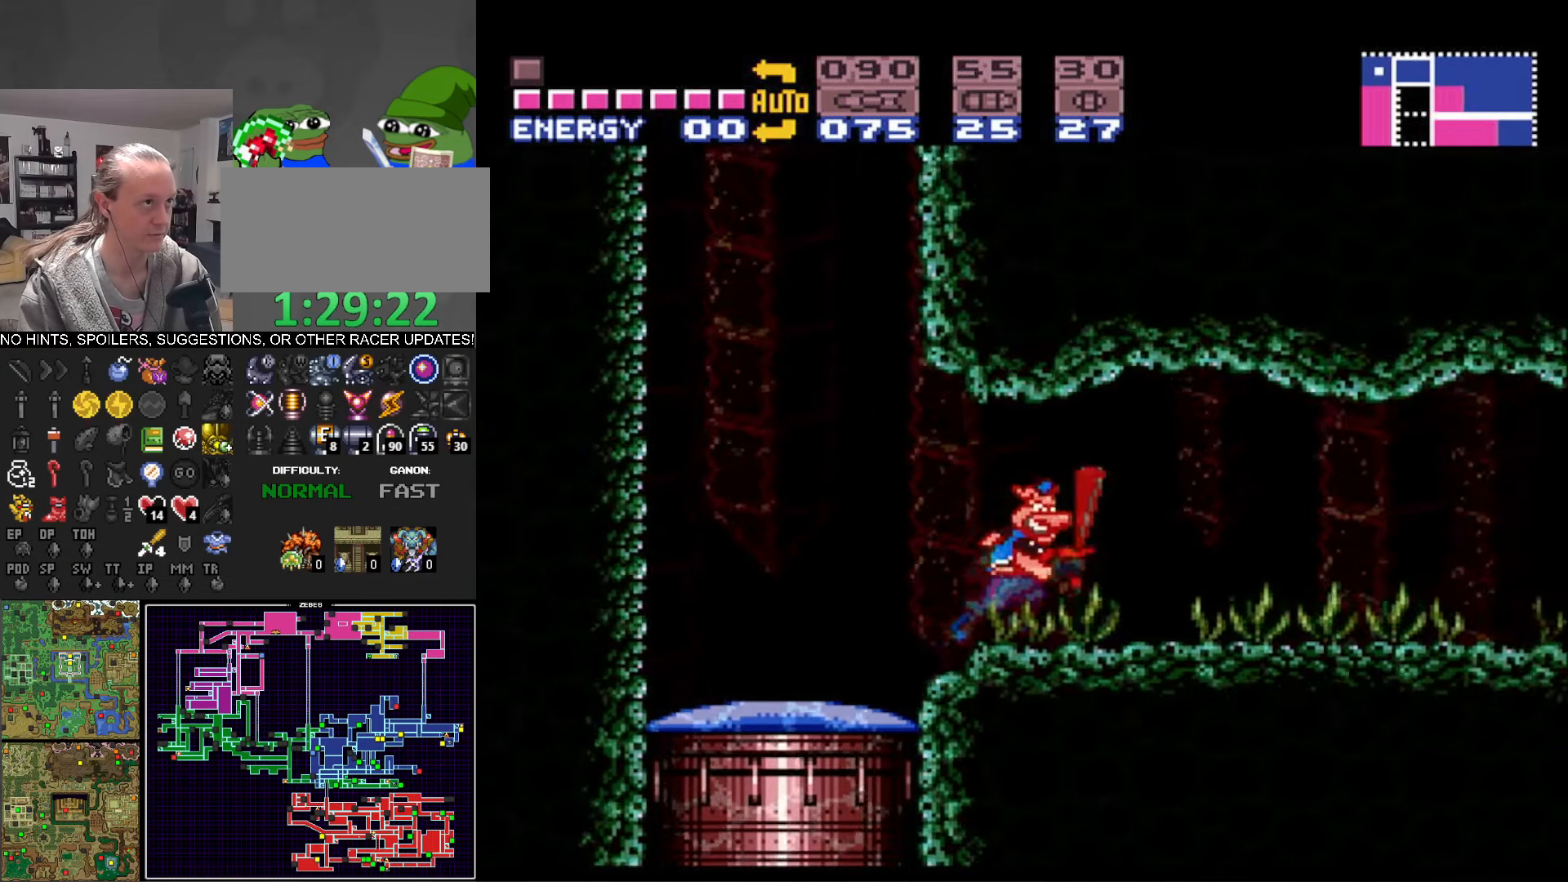
{"buttons": ["B", "DPAD_RIGHT"], "events": []}
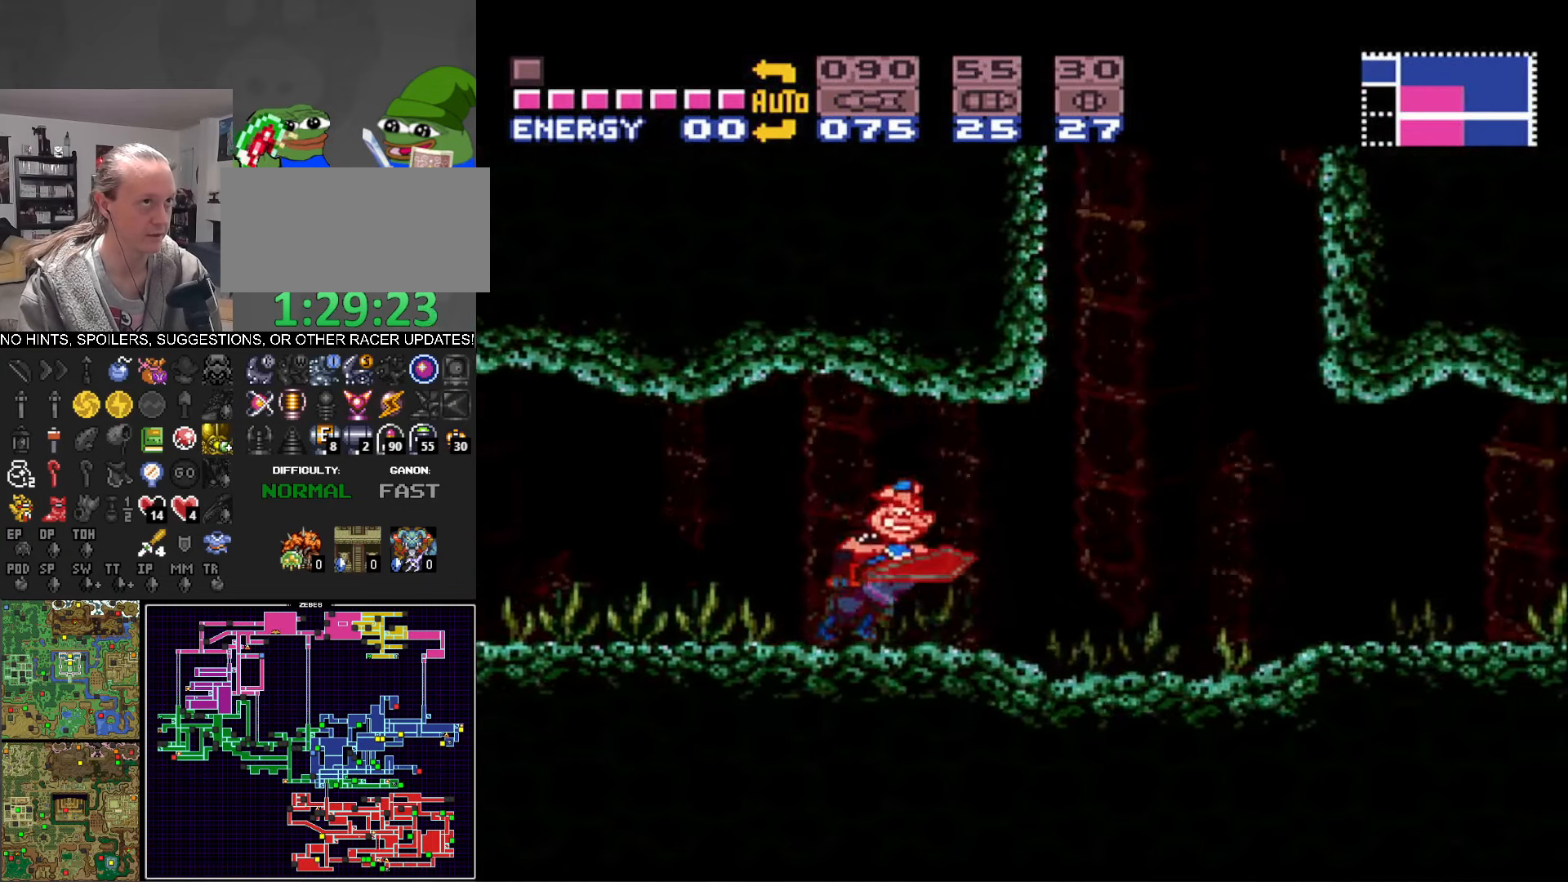
{"buttons": ["A", "B", "DPAD_LEFT"], "events": [[100, "A", "down"], [417, "A", "up"], [417, "DPAD_RIGHT", "up"], [434, "B", "up"], [434, "DPAD_LEFT", "down"], [500, "A", "down"], [500, "B", "down"]]}
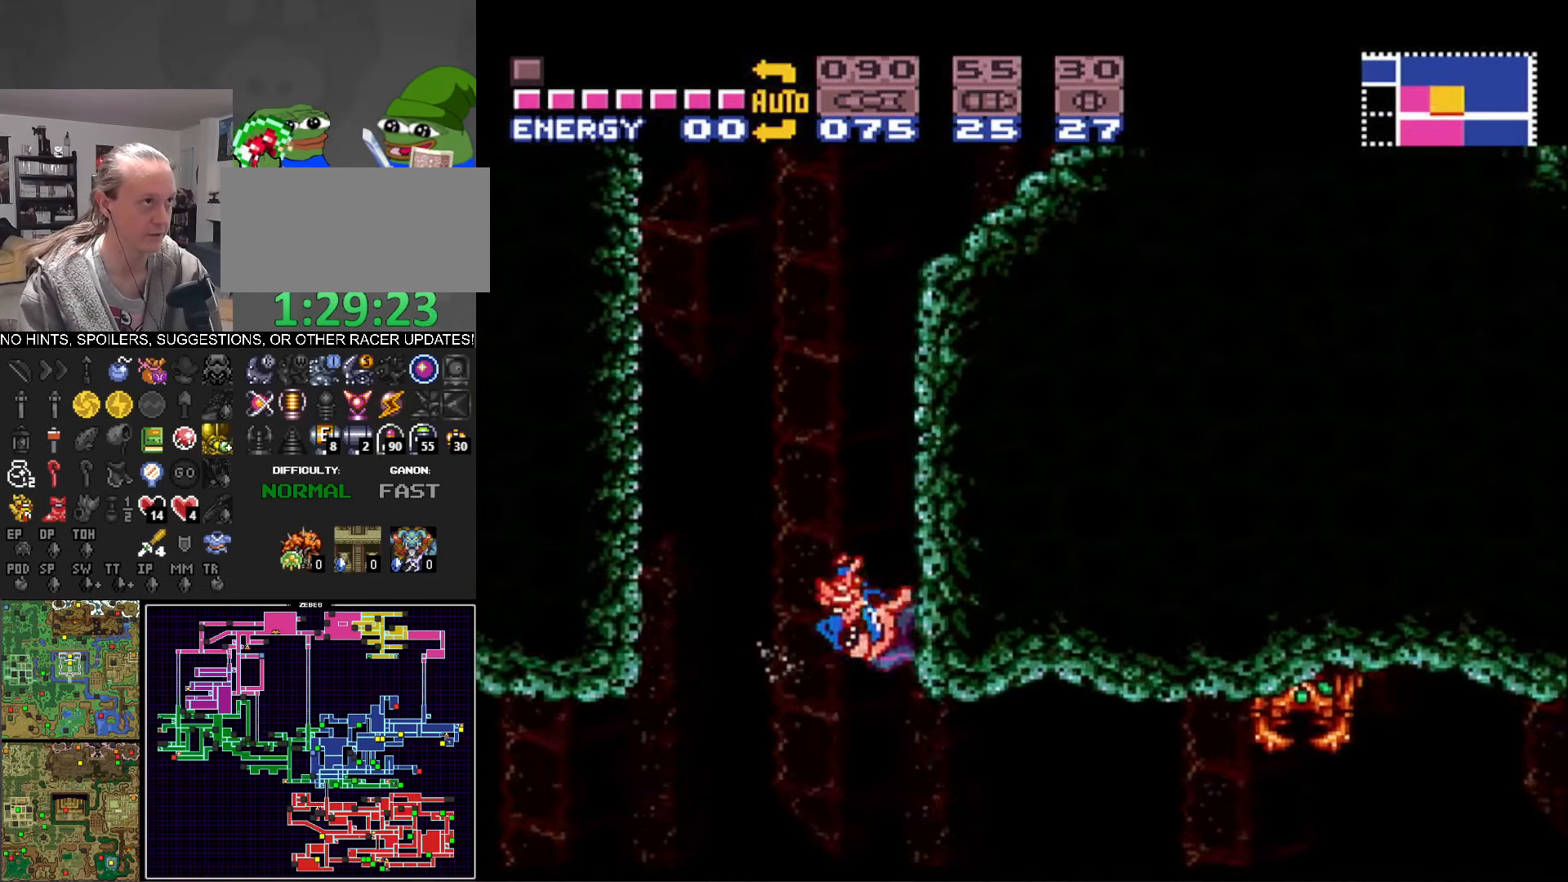
{"buttons": ["A", "B", "DPAD_RIGHT"], "events": [[100, "DPAD_LEFT", "up"], [150, "DPAD_RIGHT", "down"]]}
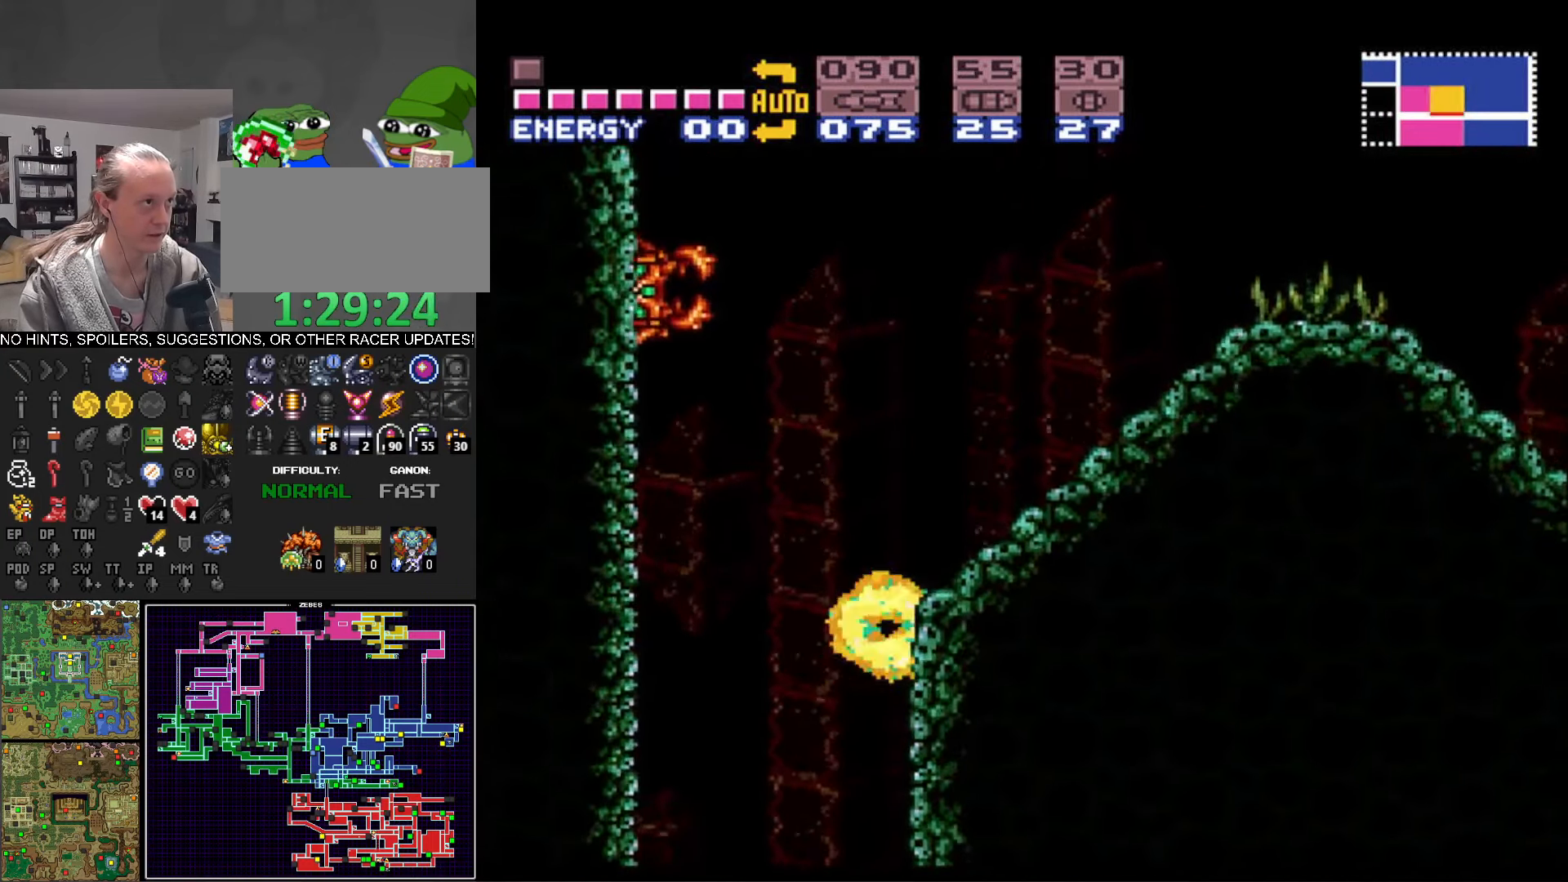
{"buttons": ["A", "B", "DPAD_LEFT"], "events": [[366, "A", "up"], [383, "DPAD_RIGHT", "up"], [400, "B", "up"], [433, "DPAD_LEFT", "down"], [450, "B", "down"], [483, "A", "down"]]}
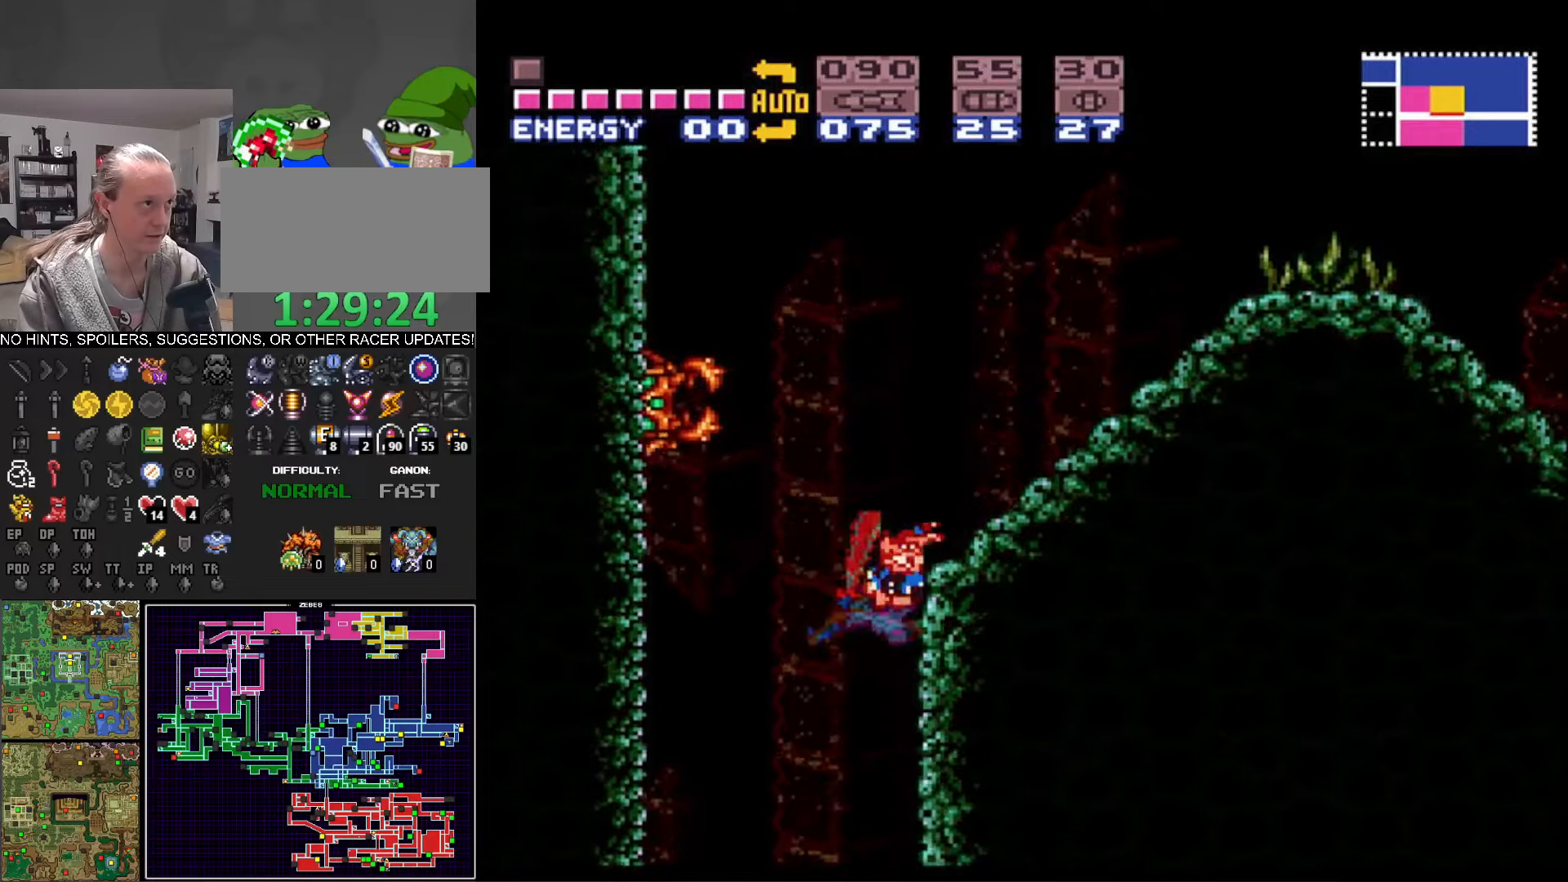
{"buttons": ["B", "DPAD_RIGHT"], "events": [[50, "DPAD_LEFT", "up"], [66, "DPAD_RIGHT", "down"], [100, "A", "up"]]}
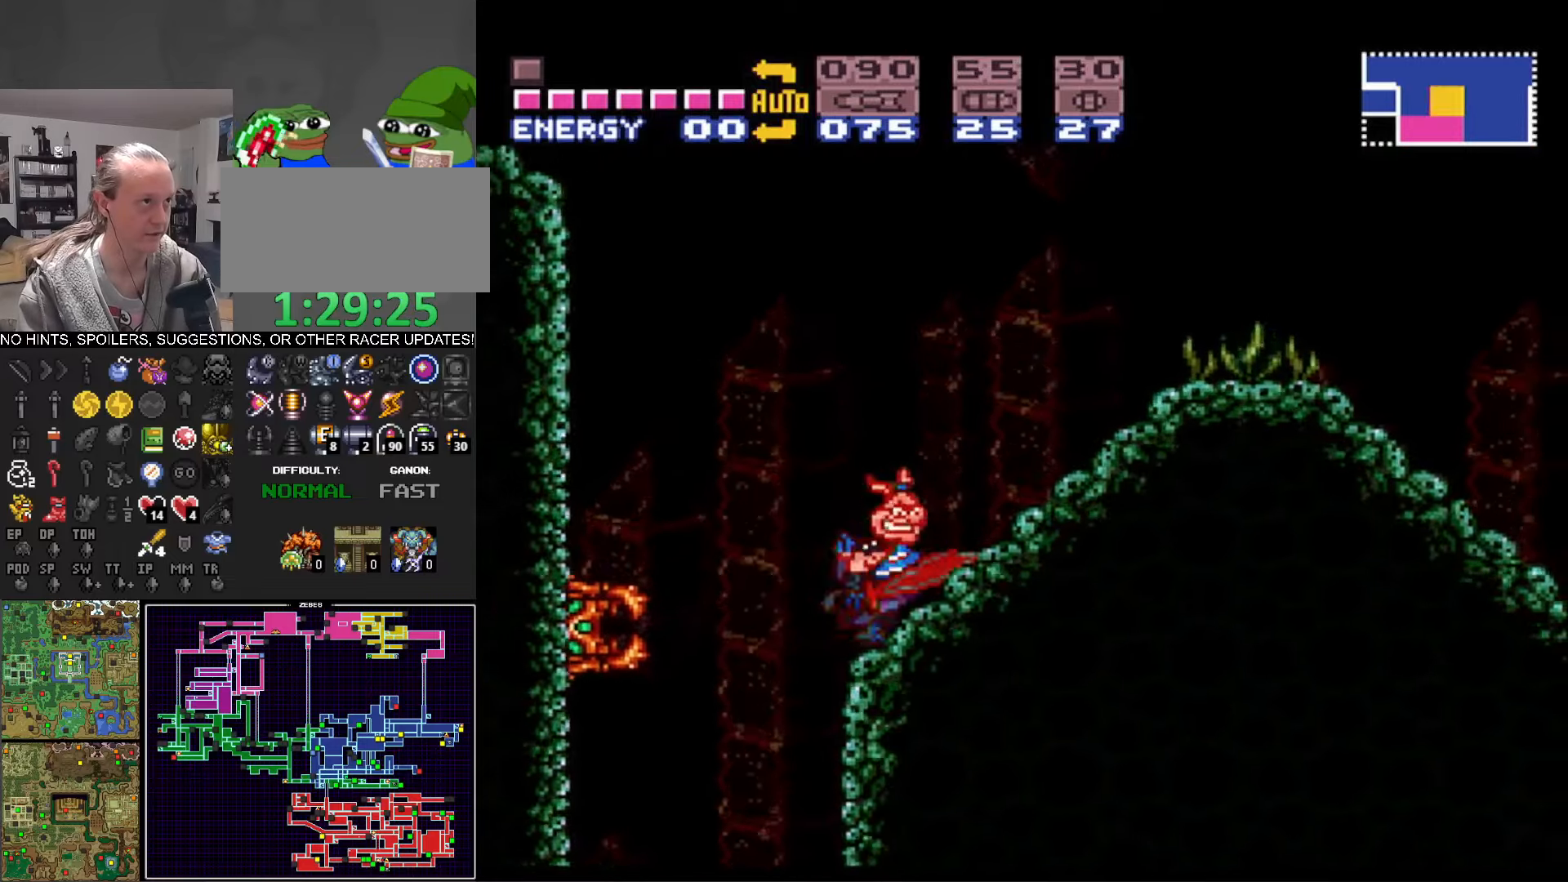
{"buttons": ["B", "DPAD_RIGHT"], "events": []}
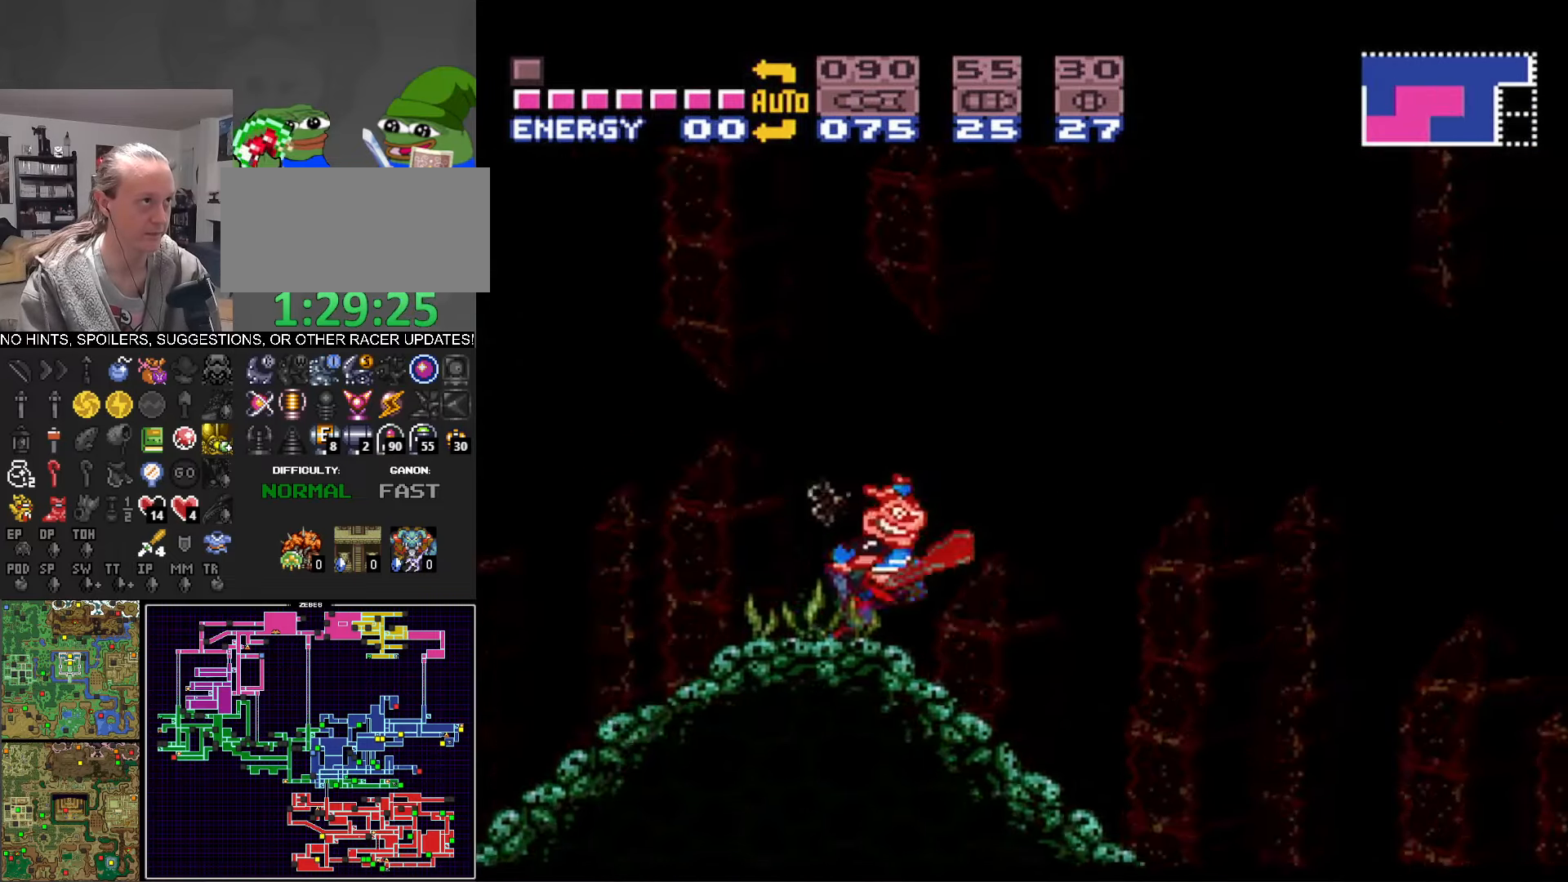
{"buttons": ["B", "DPAD_RIGHT"], "events": [[16, "A", "down"], [450, "A", "up"]]}
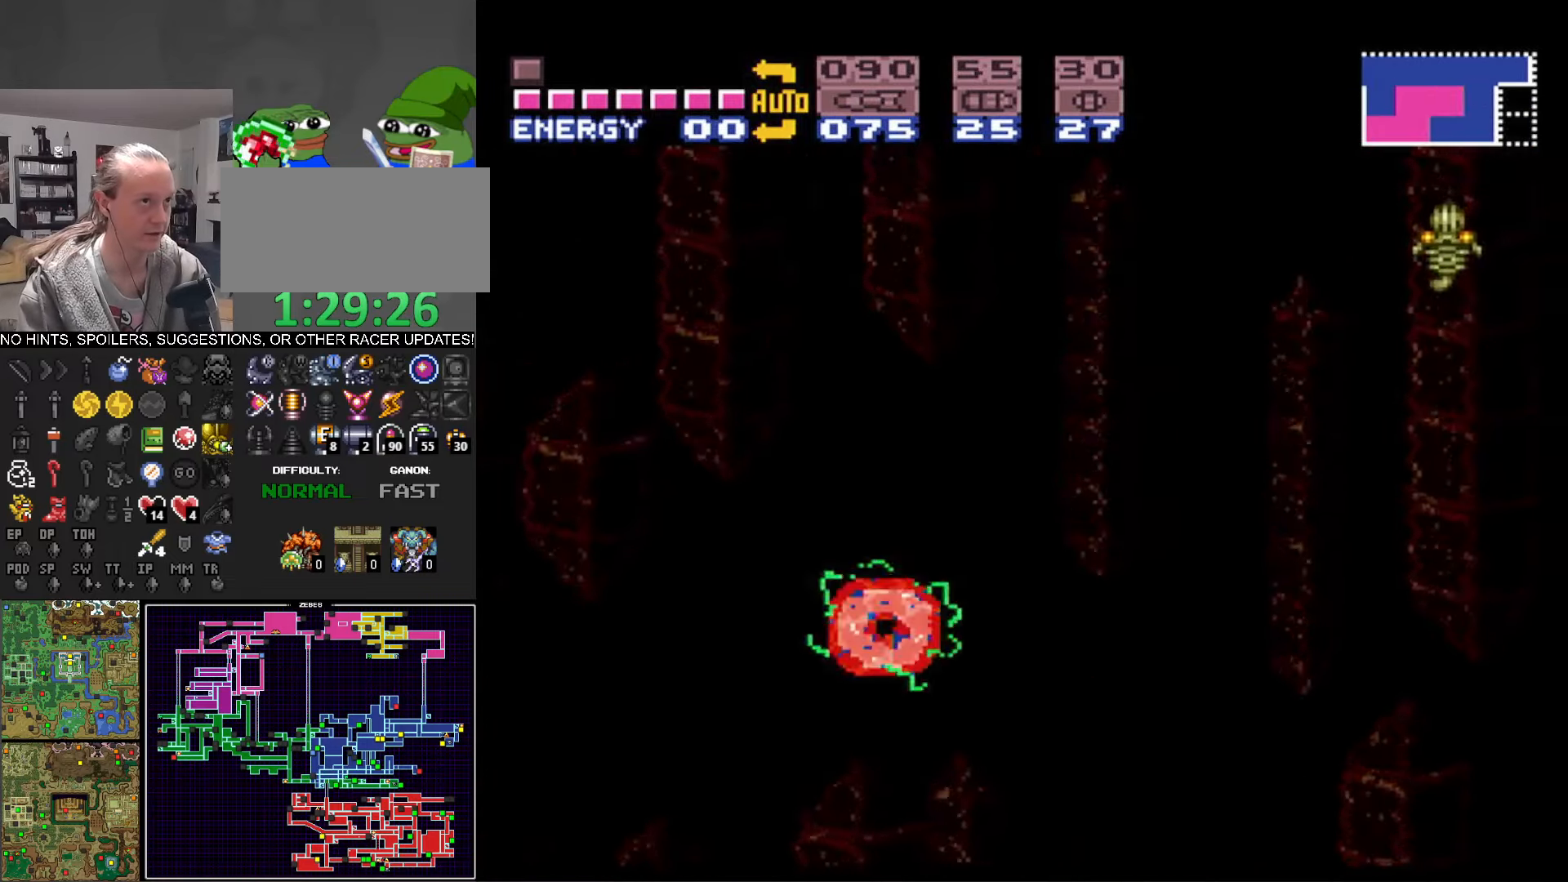
{"buttons": ["A", "B", "DPAD_RIGHT"], "events": [[300, "A", "down"]]}
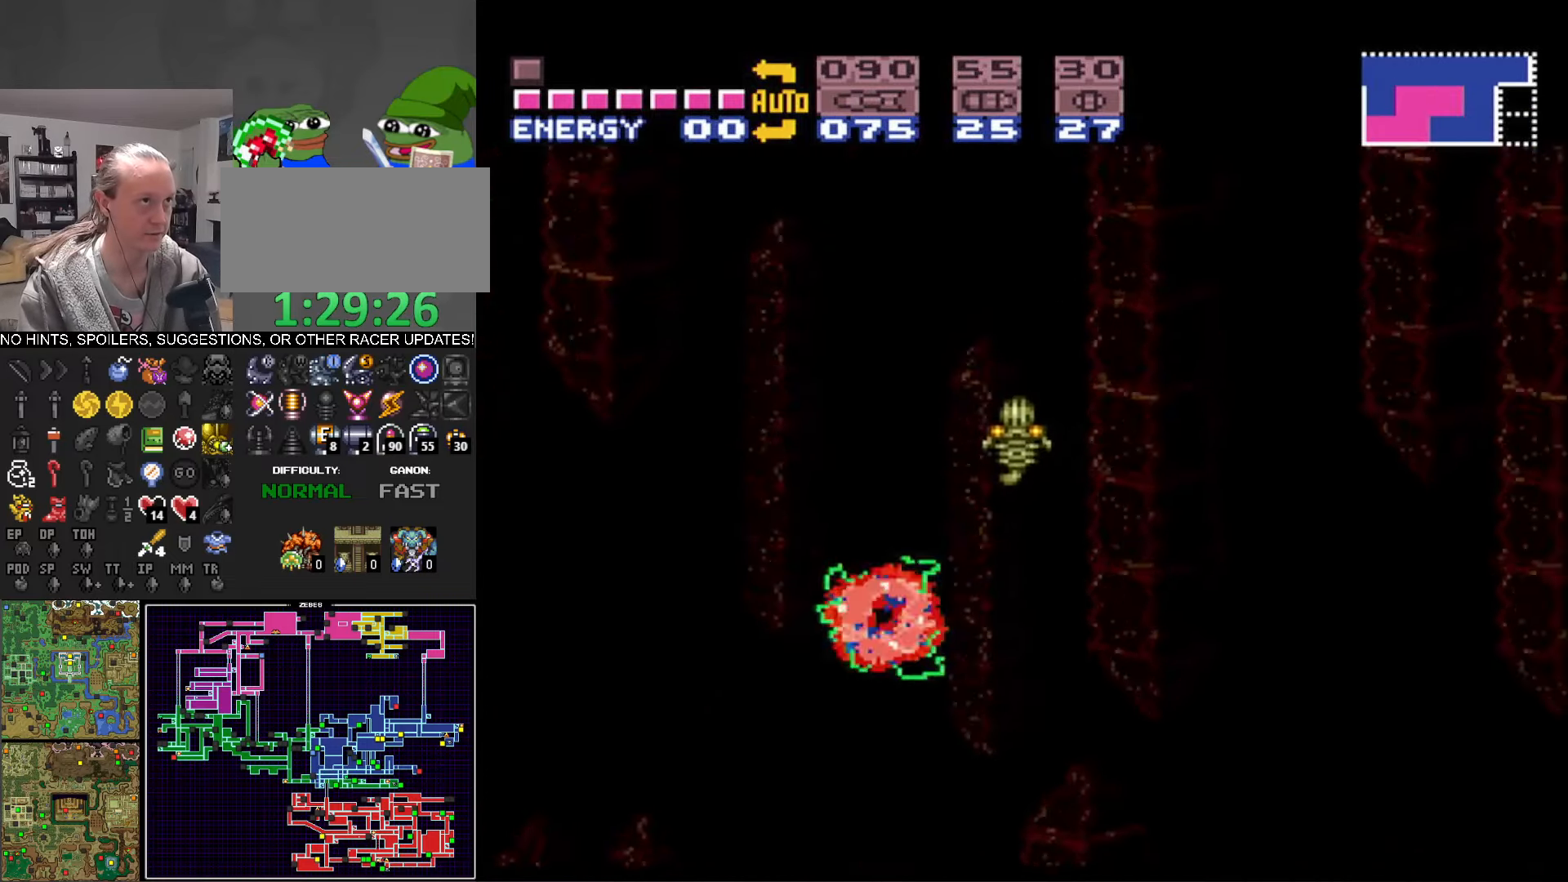
{"buttons": ["B", "DPAD_RIGHT"], "events": [[266, "A", "up"]]}
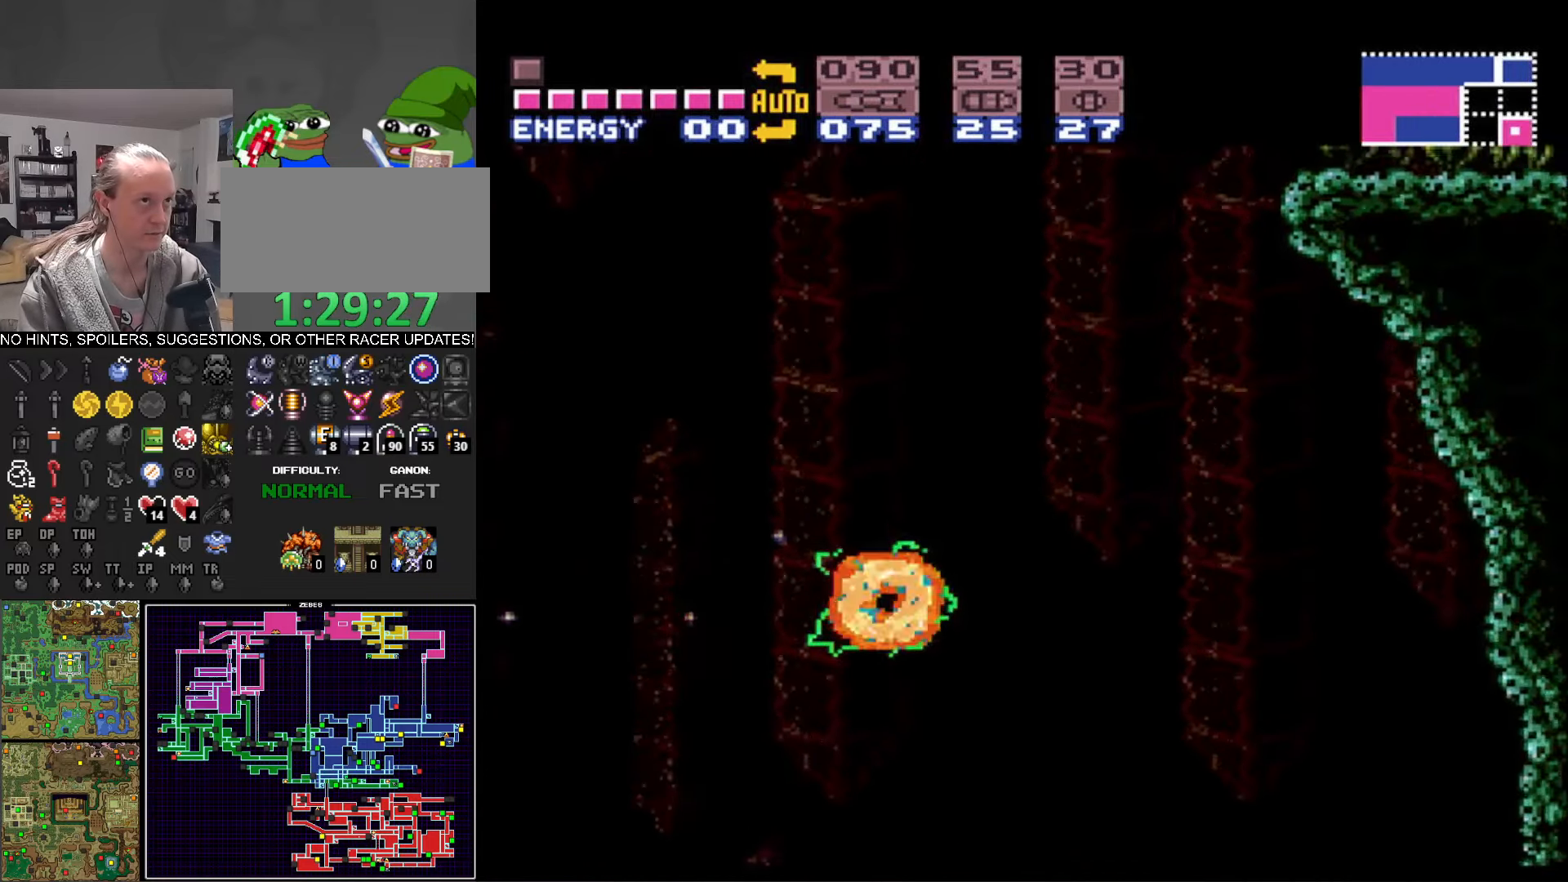
{"buttons": ["A", "B"], "events": [[133, "A", "down"], [266, "DPAD_RIGHT", "up"], [366, "DPAD_LEFT", "down"], [500, "DPAD_LEFT", "up"]]}
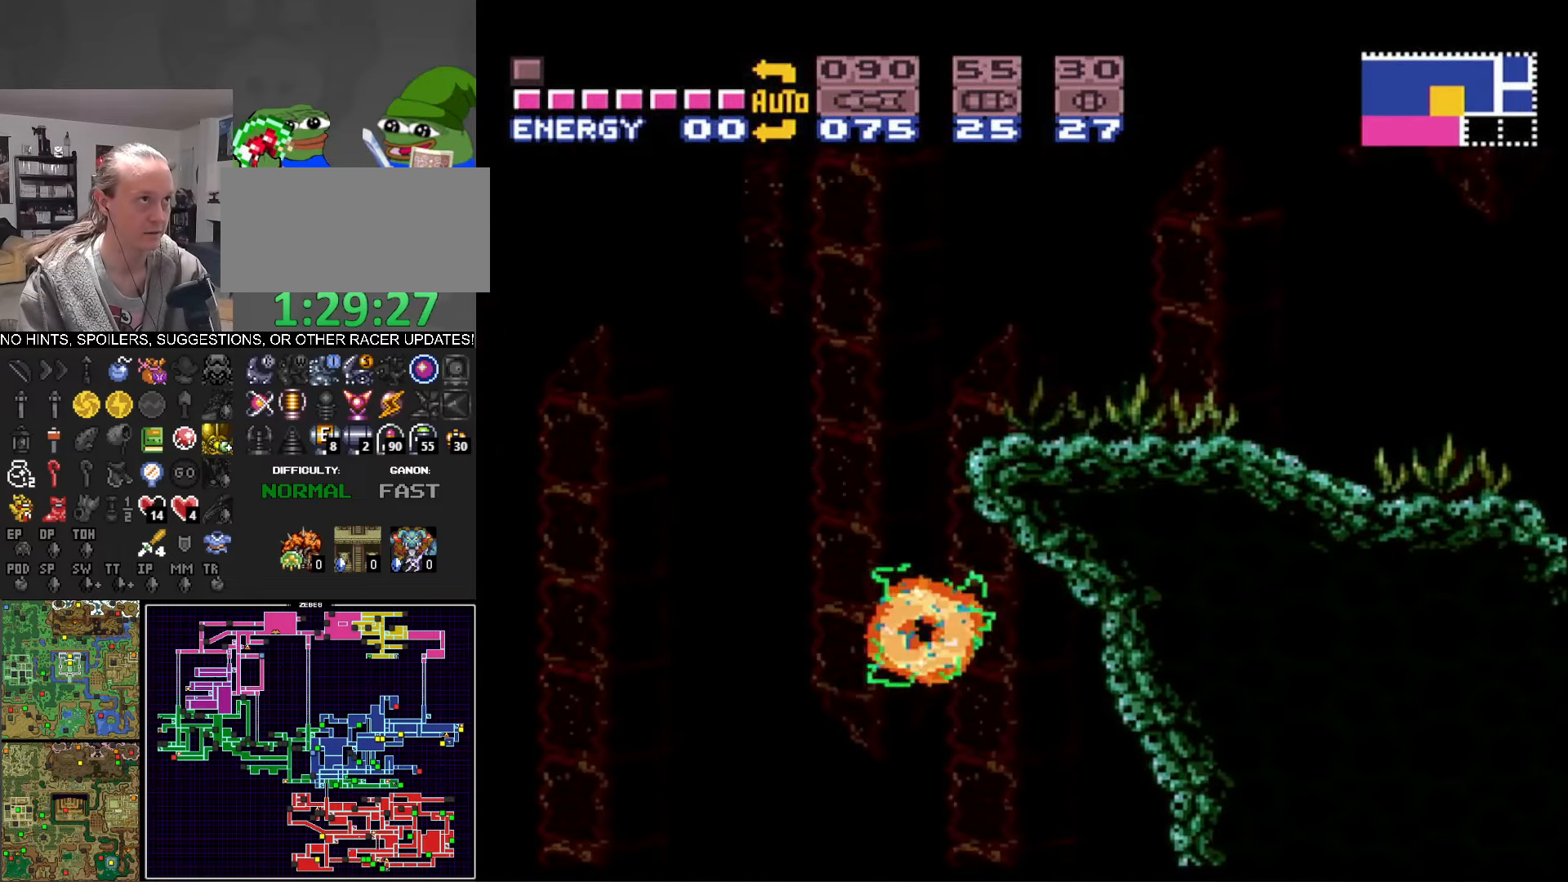
{"buttons": ["A", "B", "DPAD_LEFT"], "events": [[100, "DPAD_RIGHT", "down"], [350, "A", "up"], [350, "DPAD_RIGHT", "up"], [366, "B", "up"], [400, "DPAD_LEFT", "down"], [416, "B", "down"], [433, "A", "down"]]}
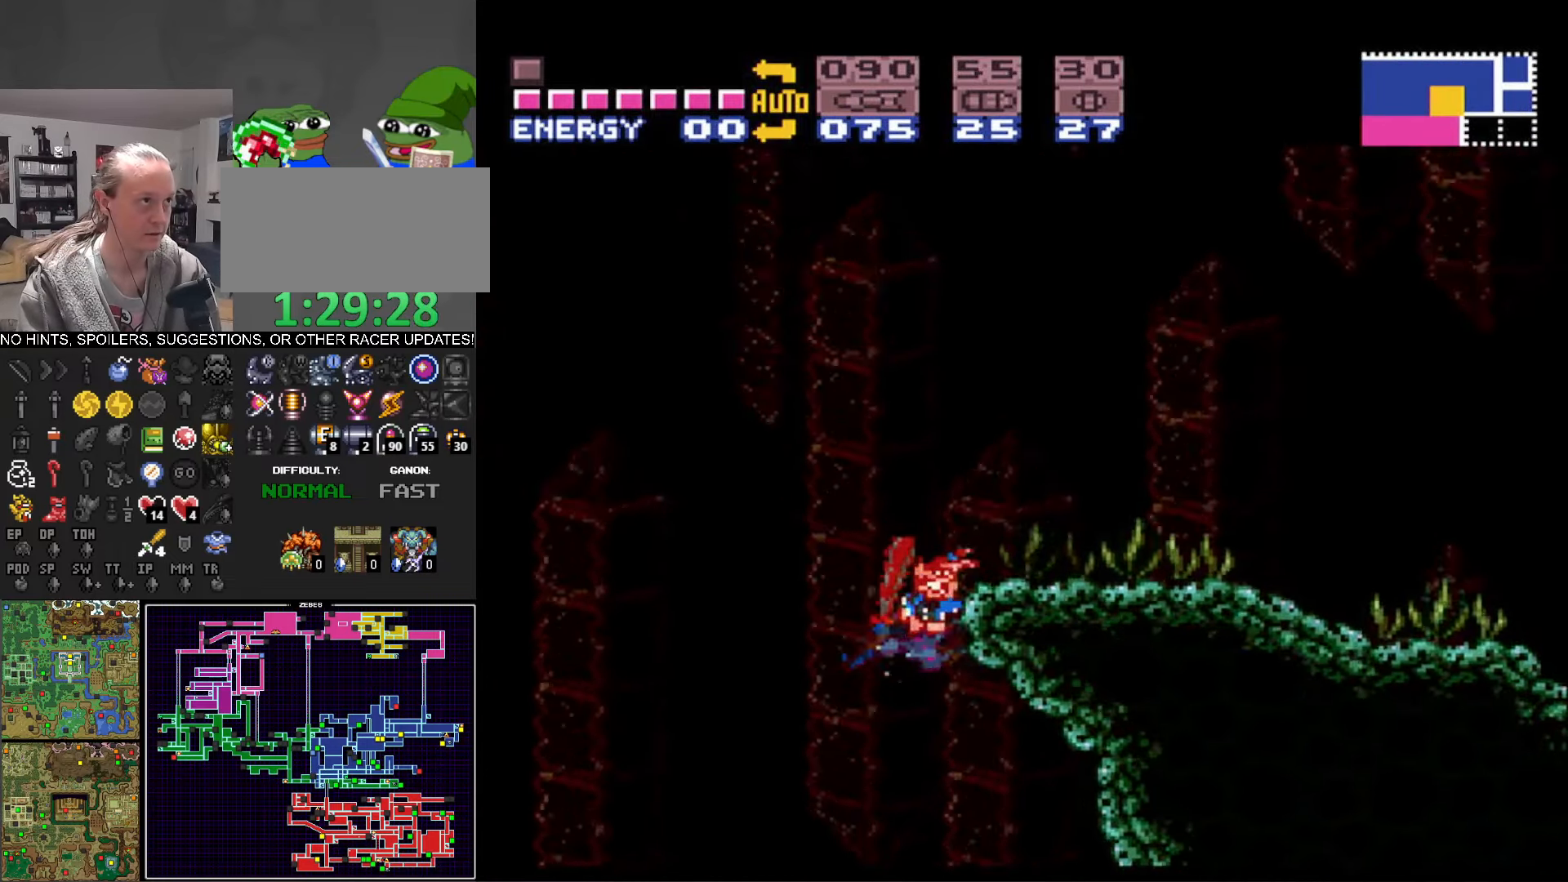
{"buttons": ["B", "DPAD_RIGHT"], "events": [[33, "DPAD_LEFT", "up"], [83, "DPAD_RIGHT", "down"], [166, "A", "up"]]}
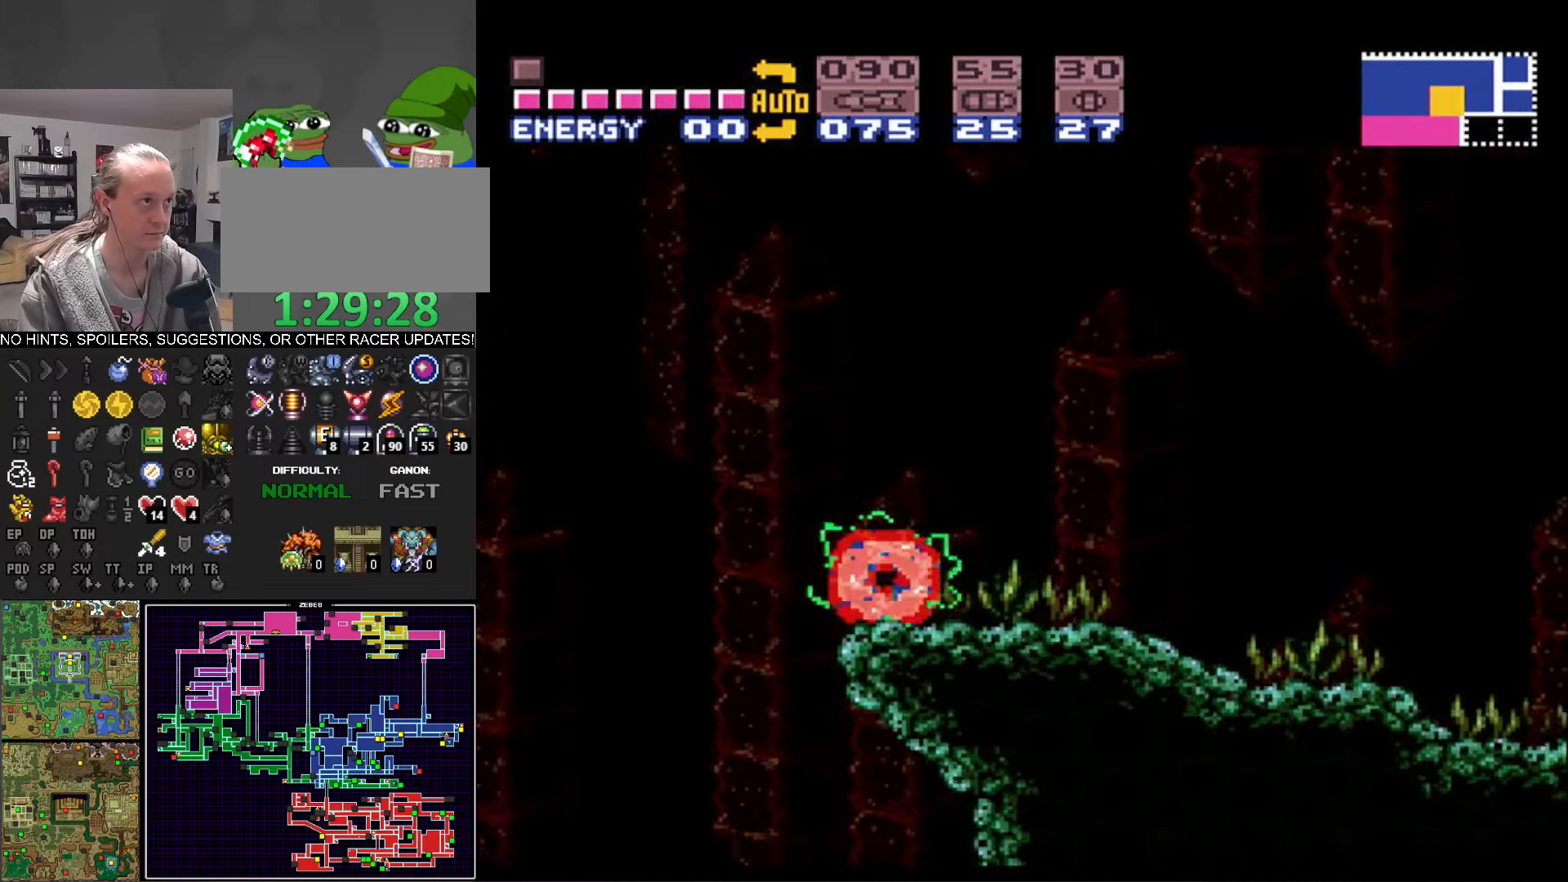
{"buttons": ["A", "B", "DPAD_RIGHT"], "events": [[200, "A", "down"]]}
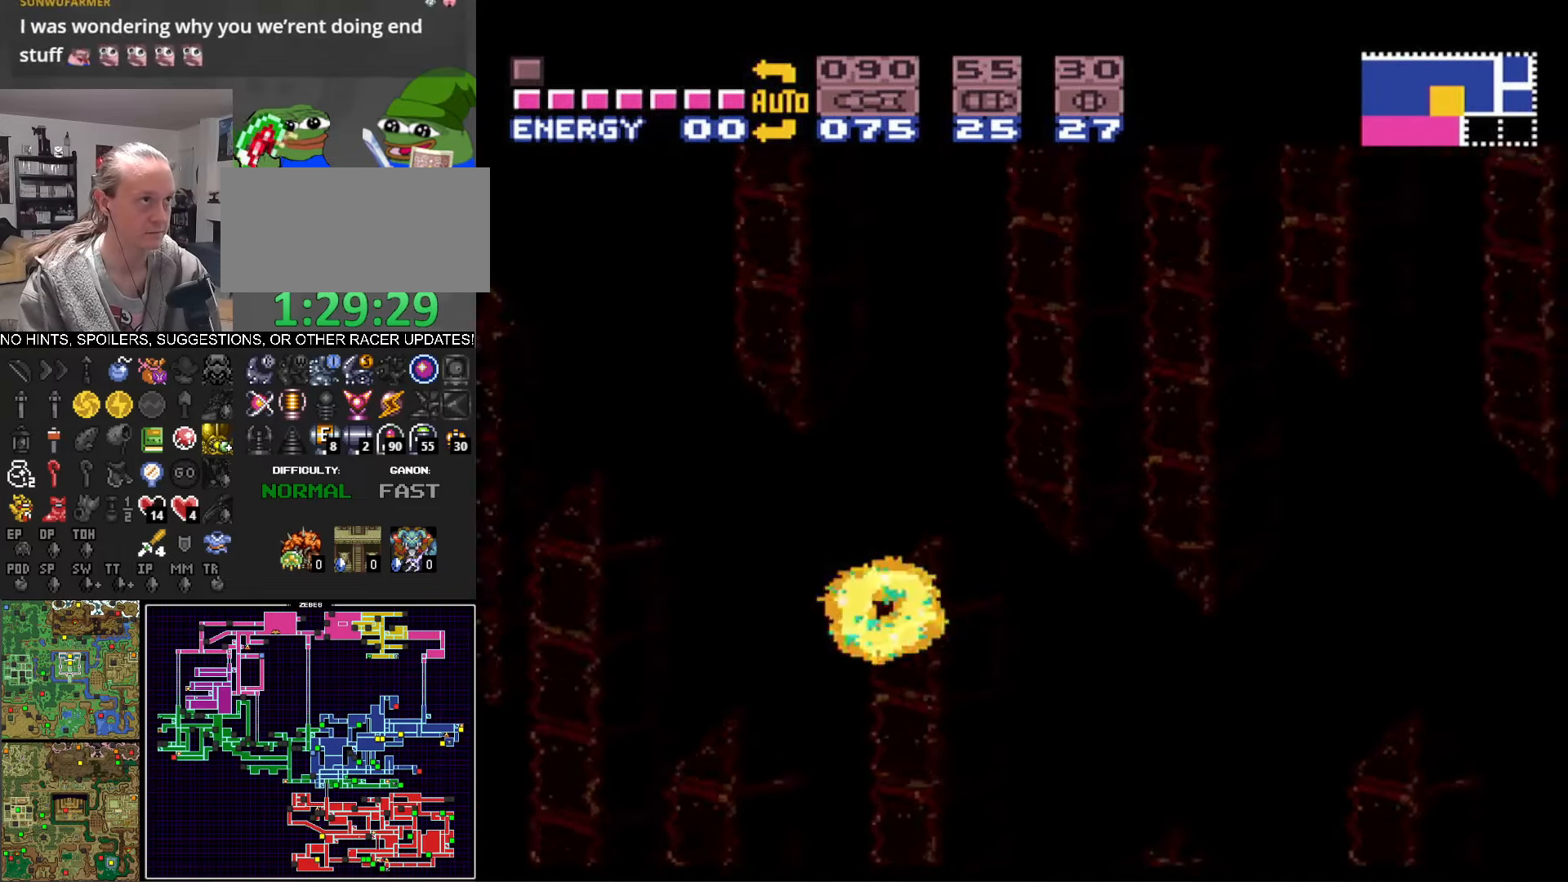
{"buttons": ["B", "DPAD_RIGHT"], "events": [[133, "A", "up"]]}
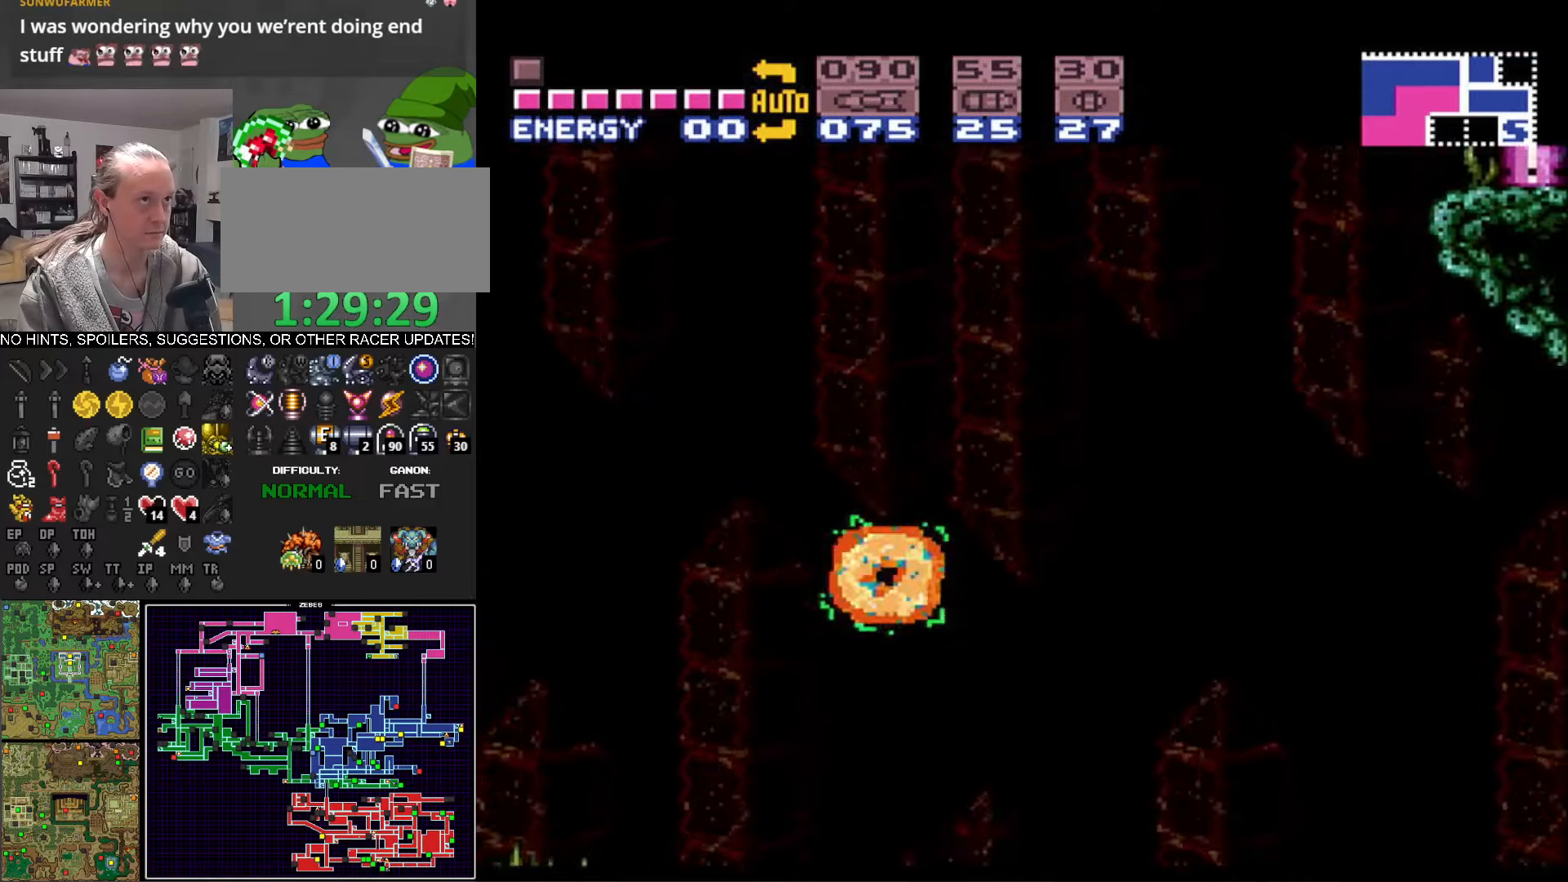
{"buttons": ["B", "DPAD_RIGHT"], "events": [[33, "A", "down"], [483, "A", "up"]]}
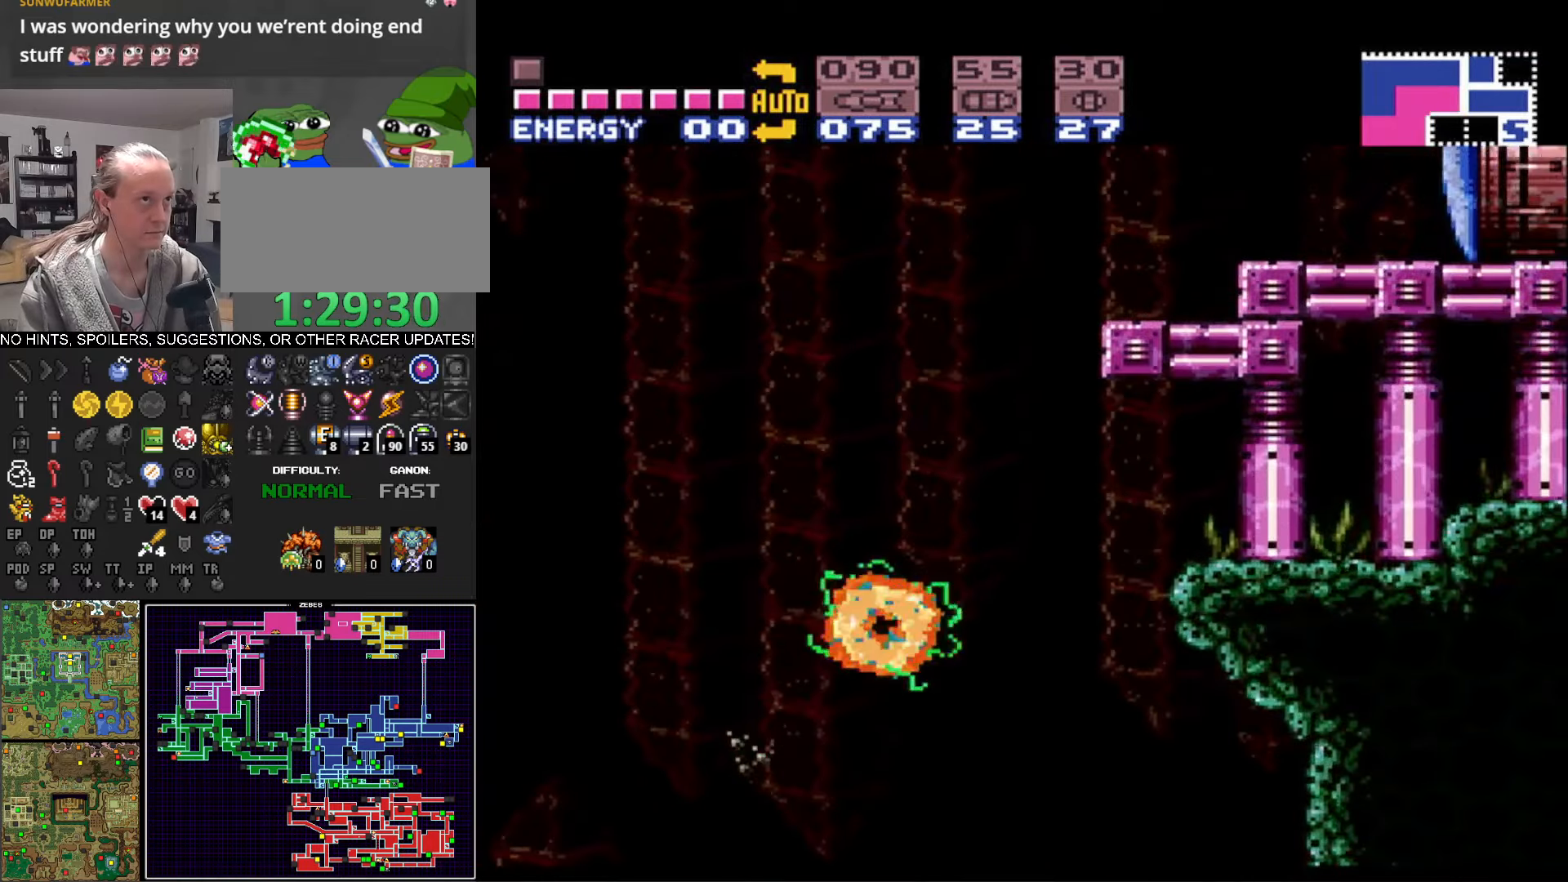
{"buttons": ["A", "B"], "events": [[217, "DPAD_RIGHT", "up"], [317, "DPAD_LEFT", "down"], [367, "A", "down"], [483, "DPAD_LEFT", "up"]]}
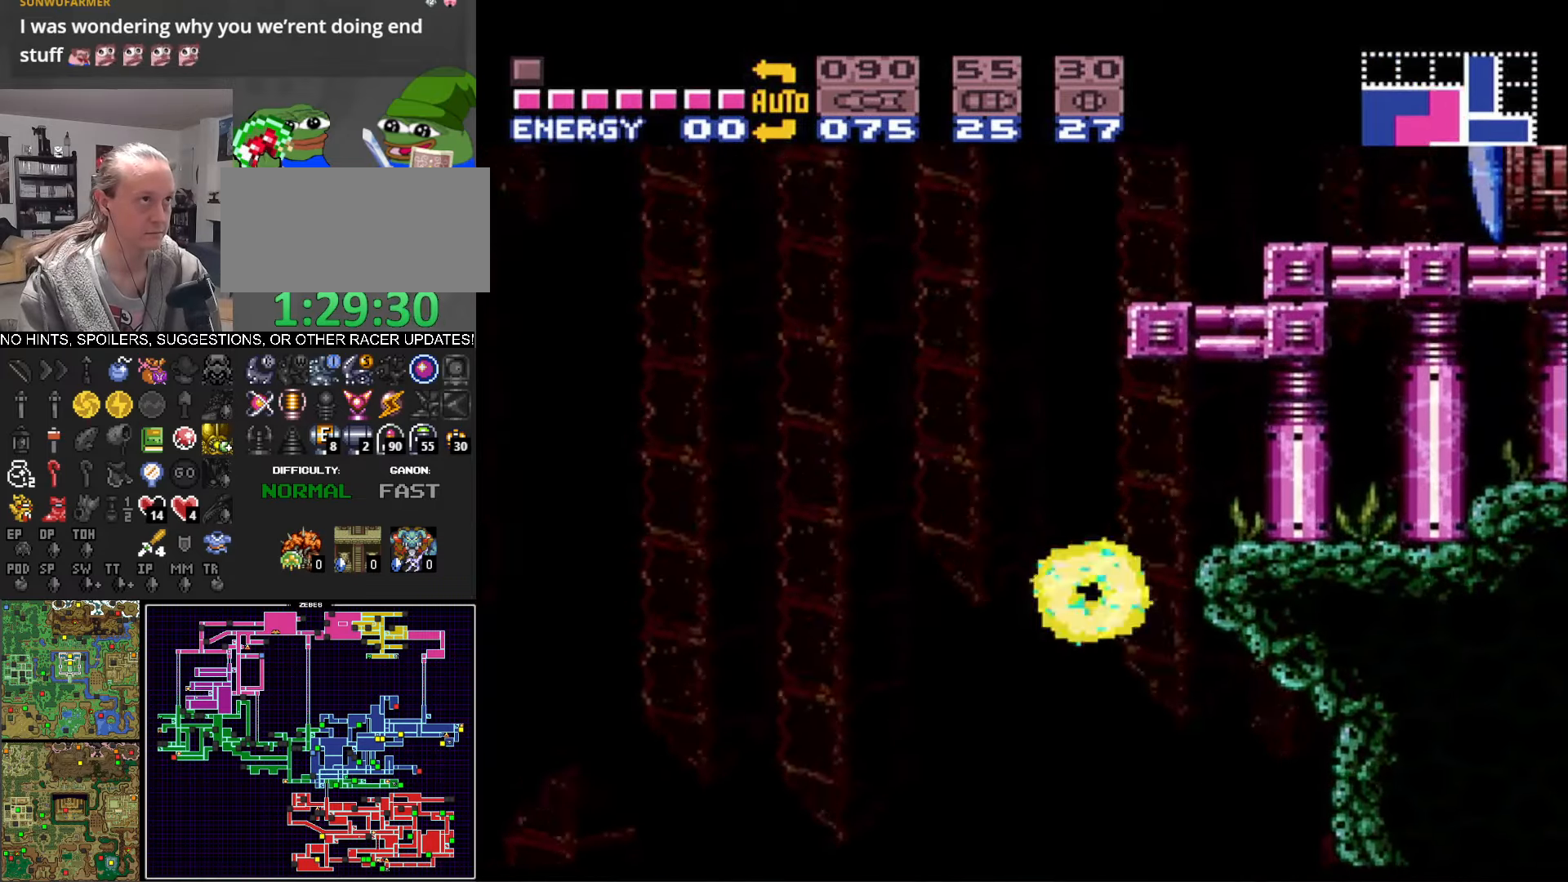
{"buttons": ["DPAD_LEFT"], "events": [[150, "DPAD_RIGHT", "down"], [400, "DPAD_RIGHT", "up"], [450, "A", "up"], [483, "B", "up"], [500, "DPAD_LEFT", "down"]]}
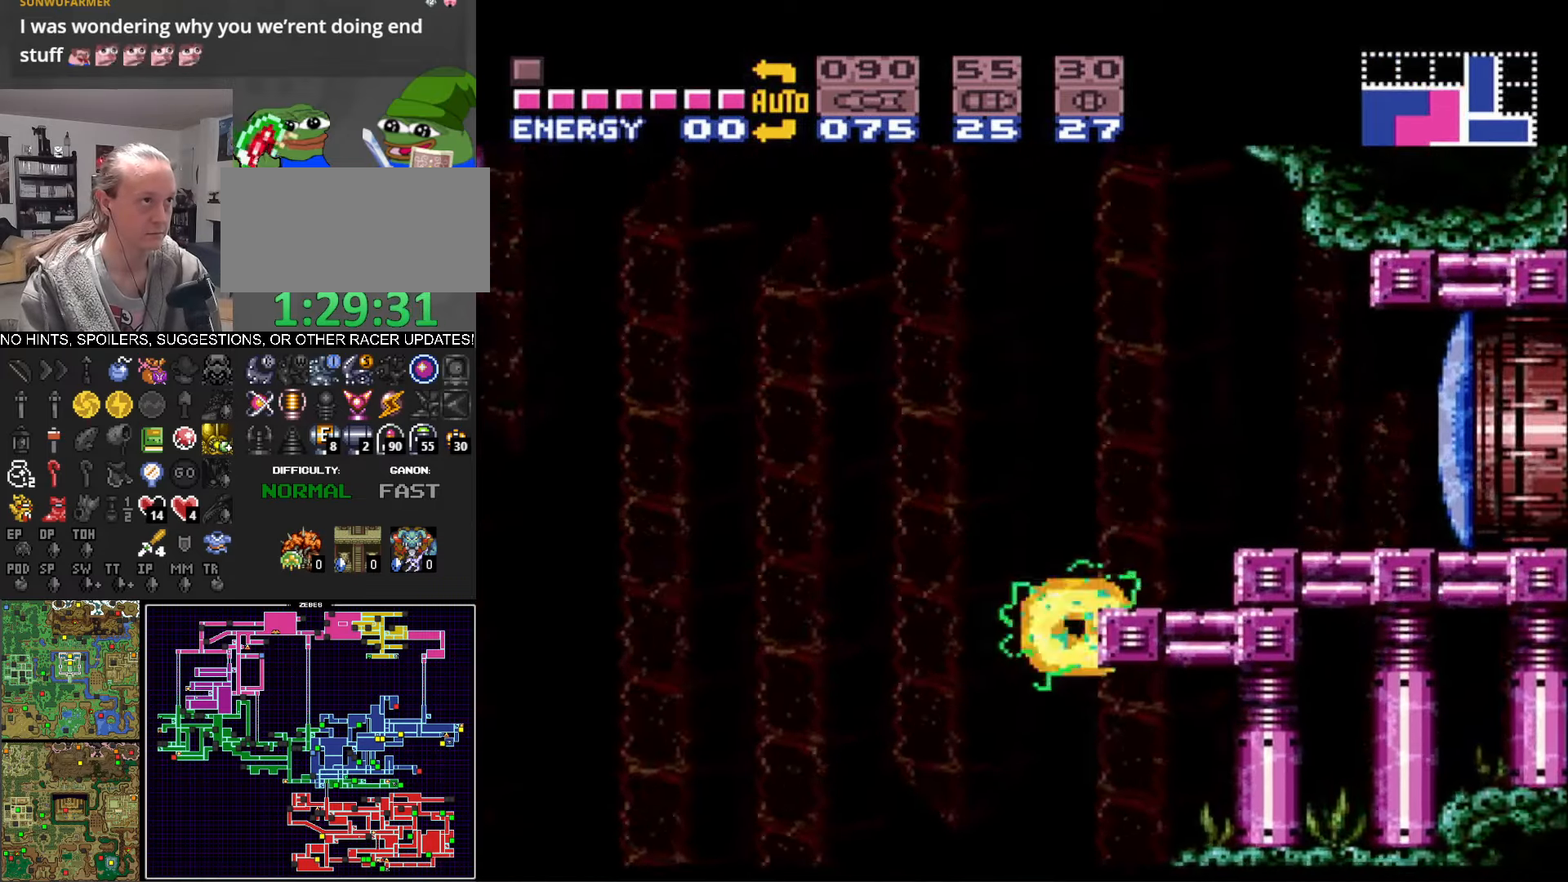
{"buttons": ["B", "DPAD_RIGHT"], "events": [[50, "A", "down"], [50, "B", "down"], [100, "DPAD_LEFT", "up"], [133, "DPAD_RIGHT", "down"], [400, "X", "down"], [483, "A", "up"], [500, "X", "up"]]}
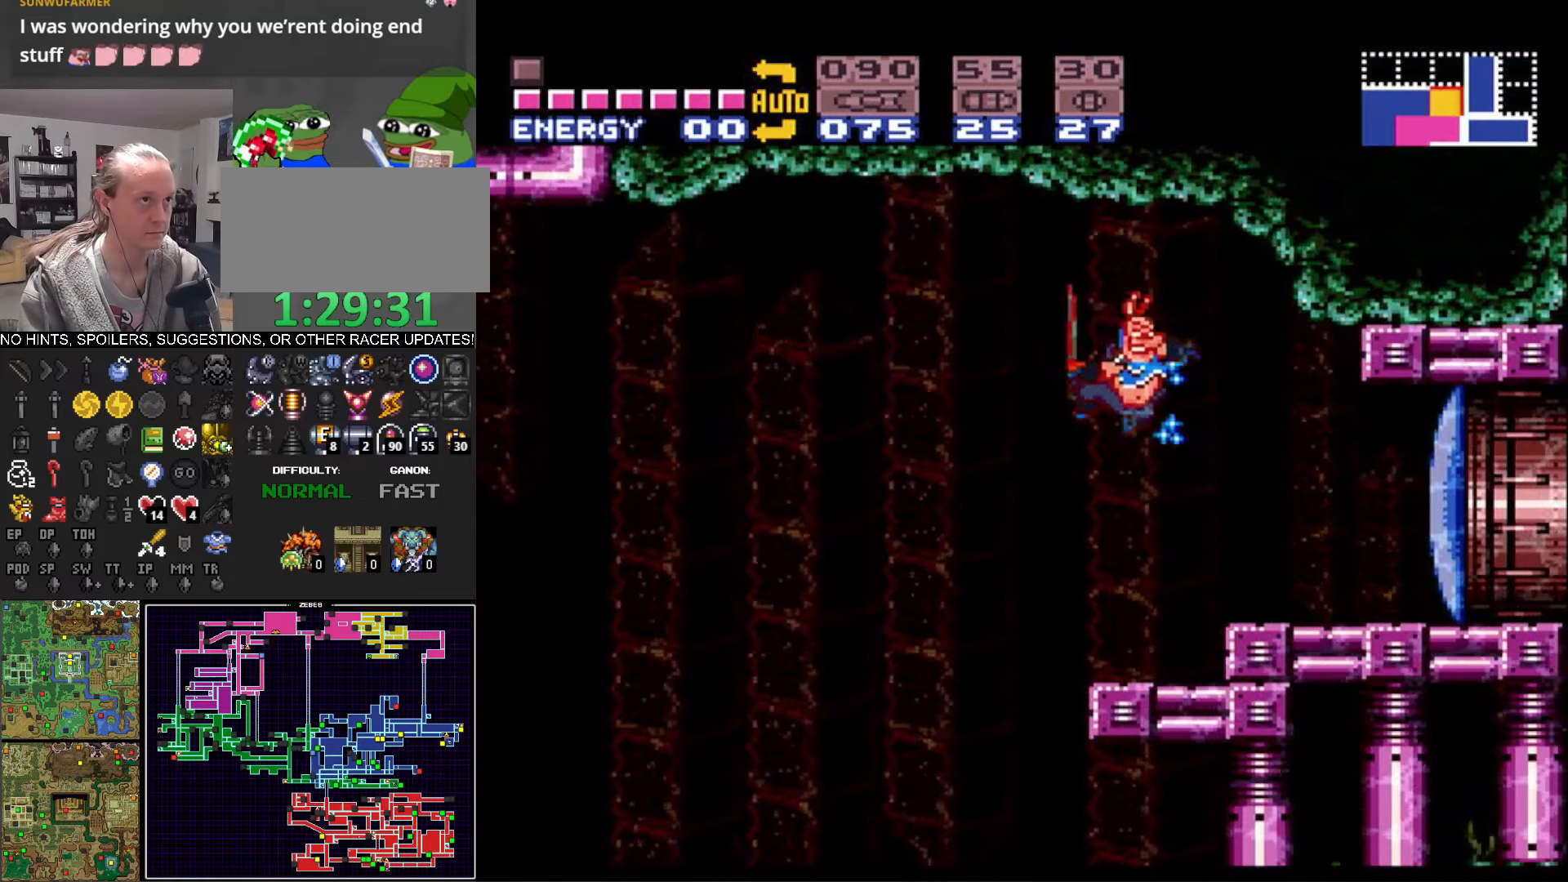
{"buttons": ["B", "DPAD_RIGHT"], "events": []}
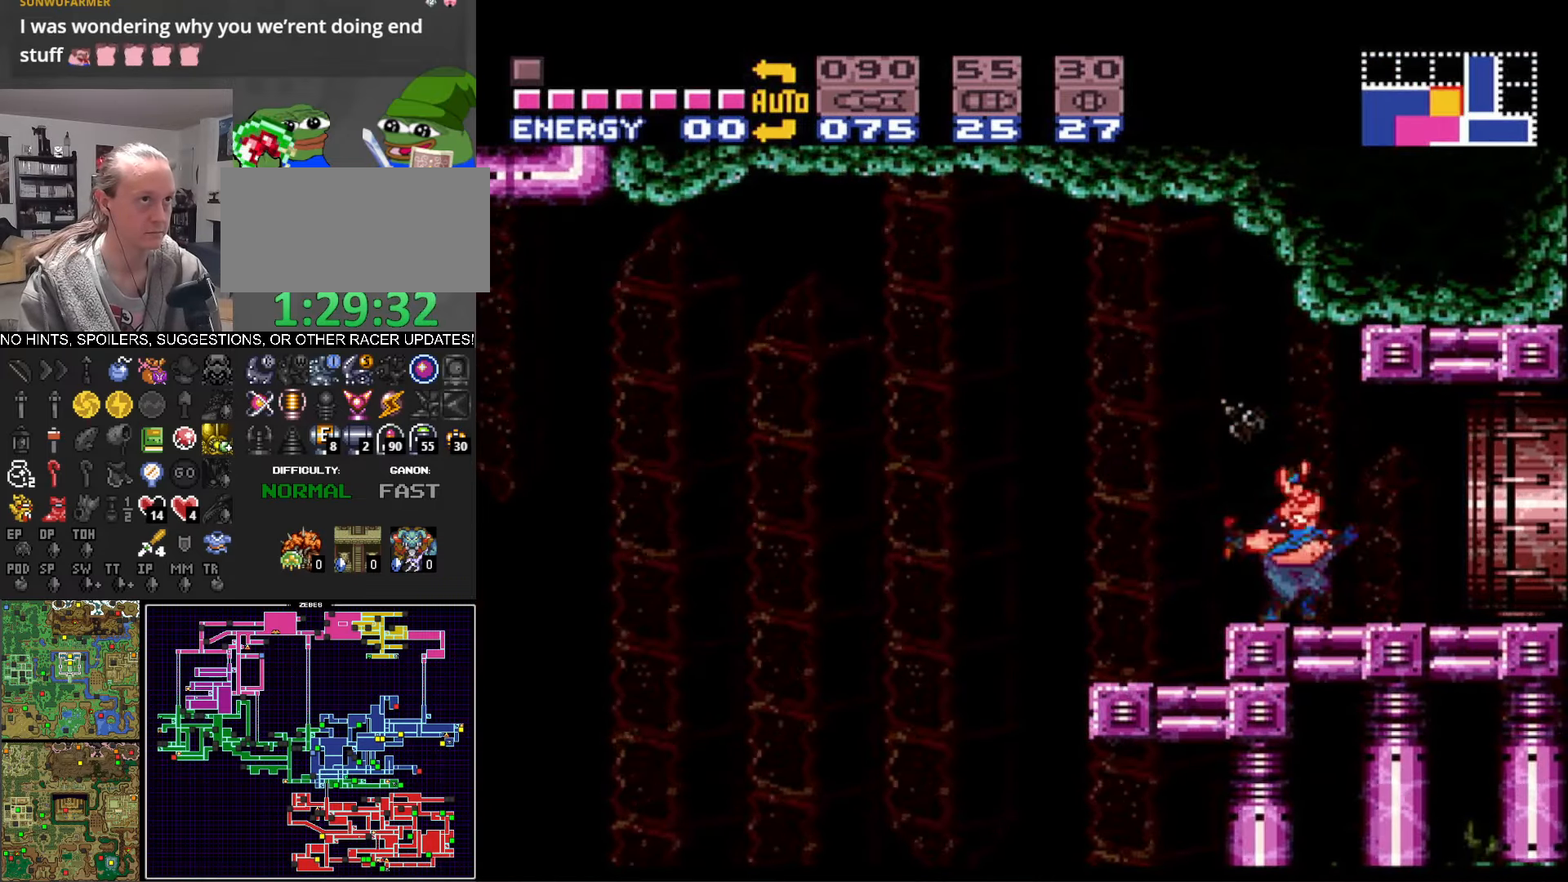
{"buttons": ["A", "B", "DPAD_RIGHT"], "events": [[217, "B", "up"], [333, "A", "down"], [333, "B", "down"]]}
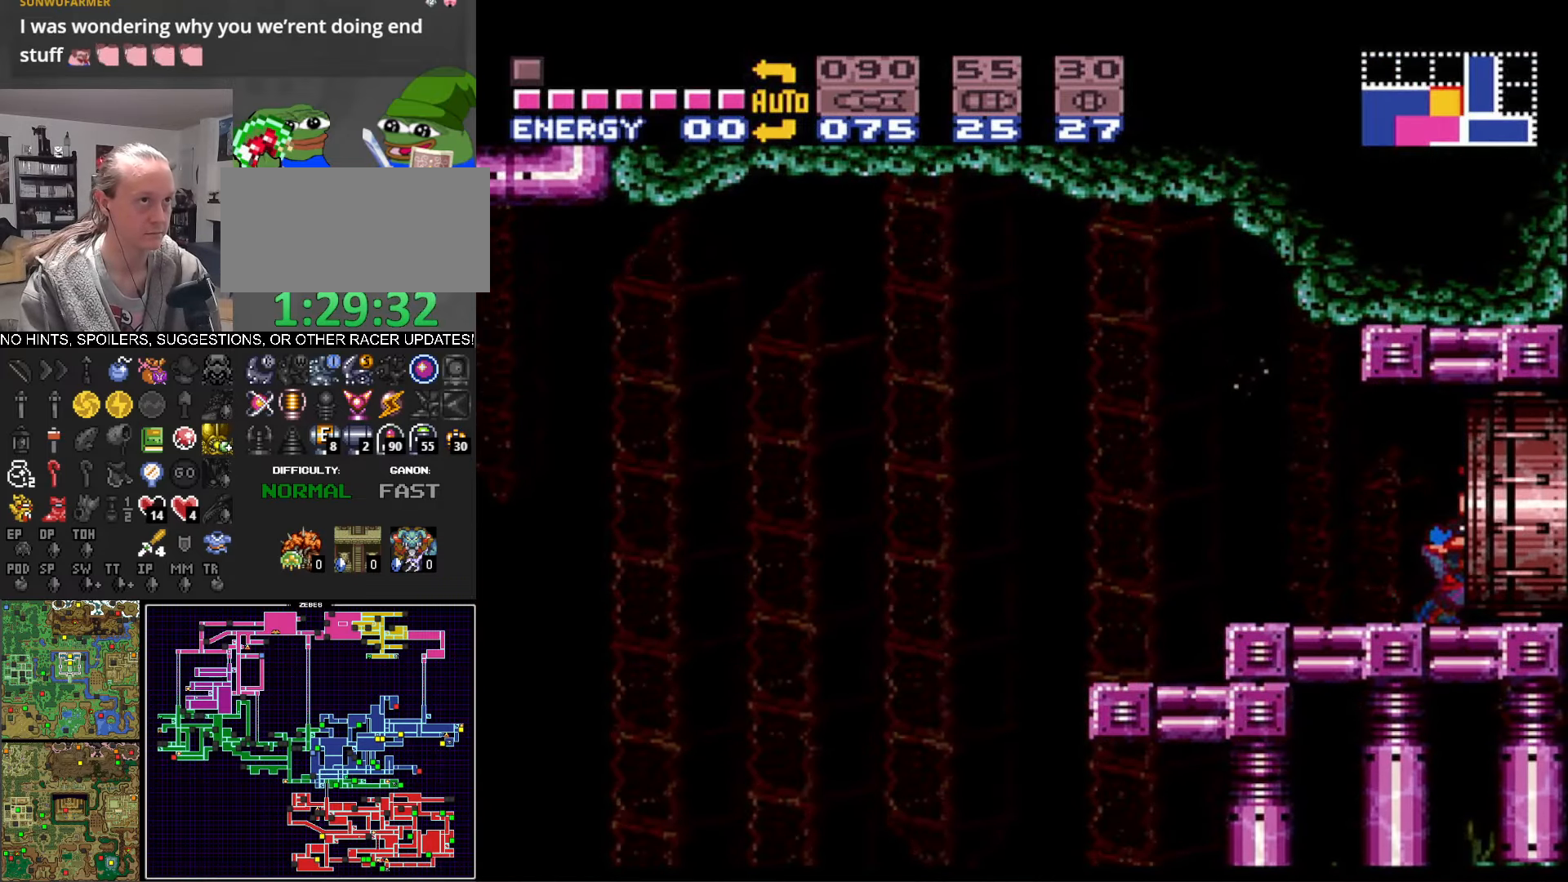
{"buttons": ["B", "DPAD_RIGHT"], "events": [[283, "A", "up"]]}
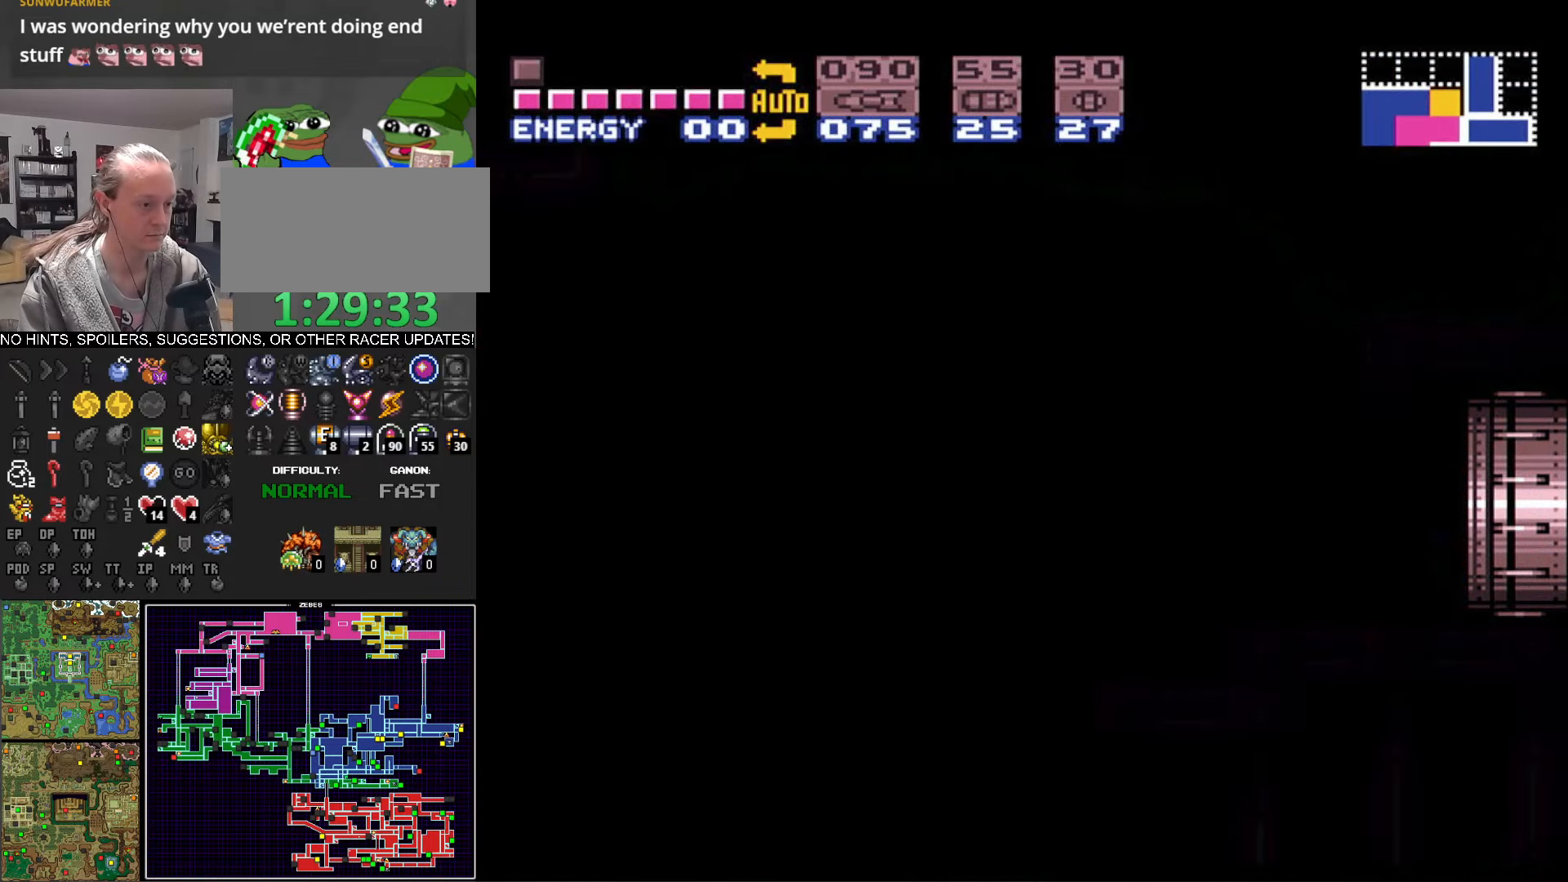
{"buttons": ["B", "DPAD_RIGHT"], "events": []}
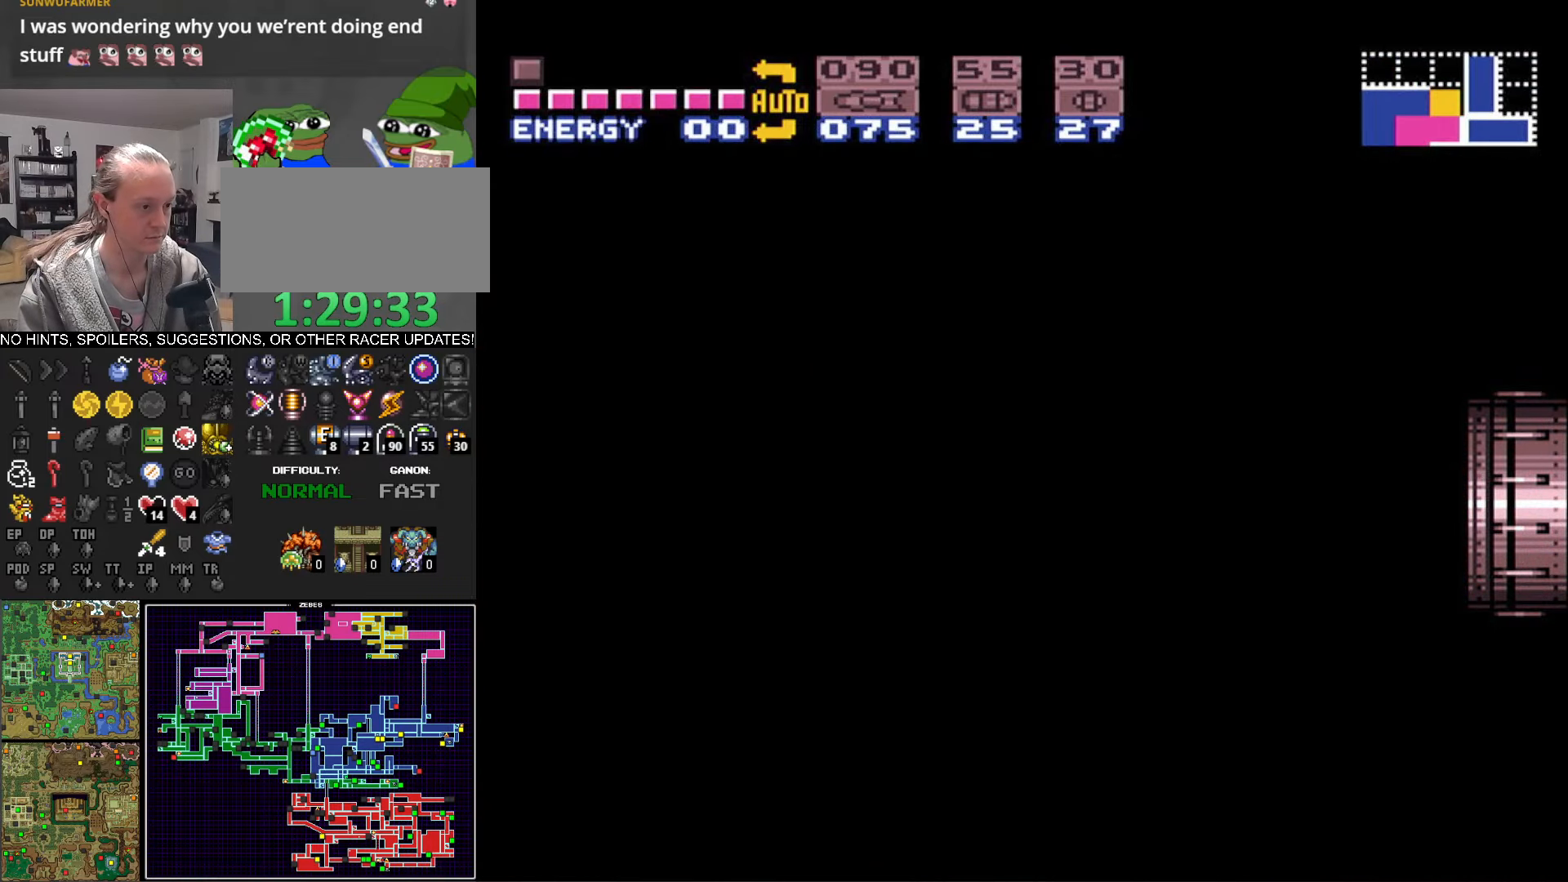
{"buttons": ["B", "DPAD_RIGHT"], "events": []}
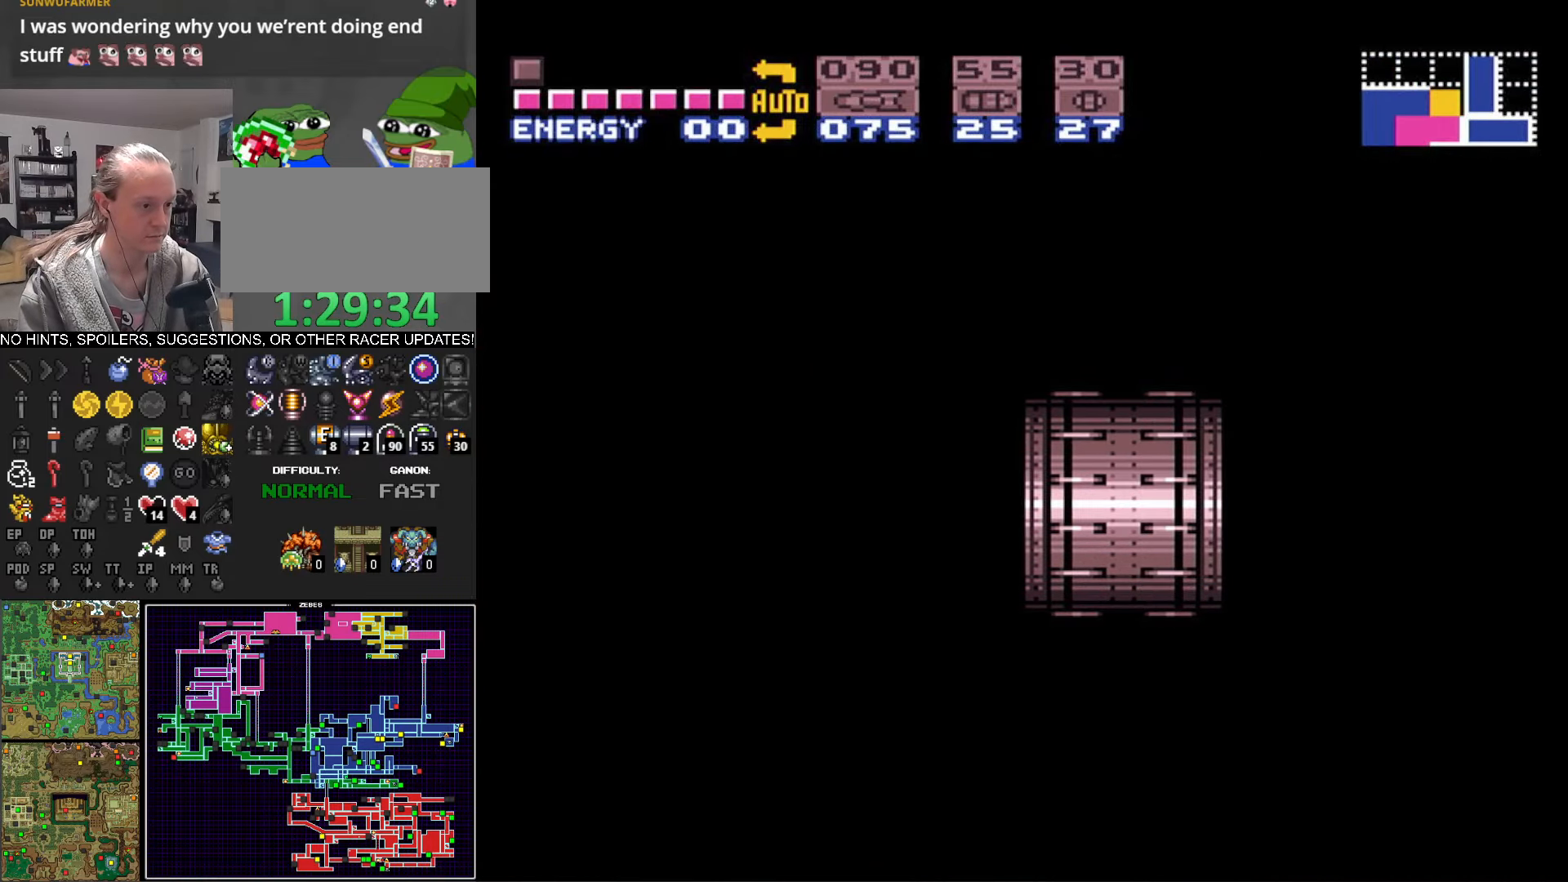
{"buttons": ["B", "DPAD_RIGHT"], "events": [[83, "DPAD_UP", "down"], [267, "DPAD_UP", "up"]]}
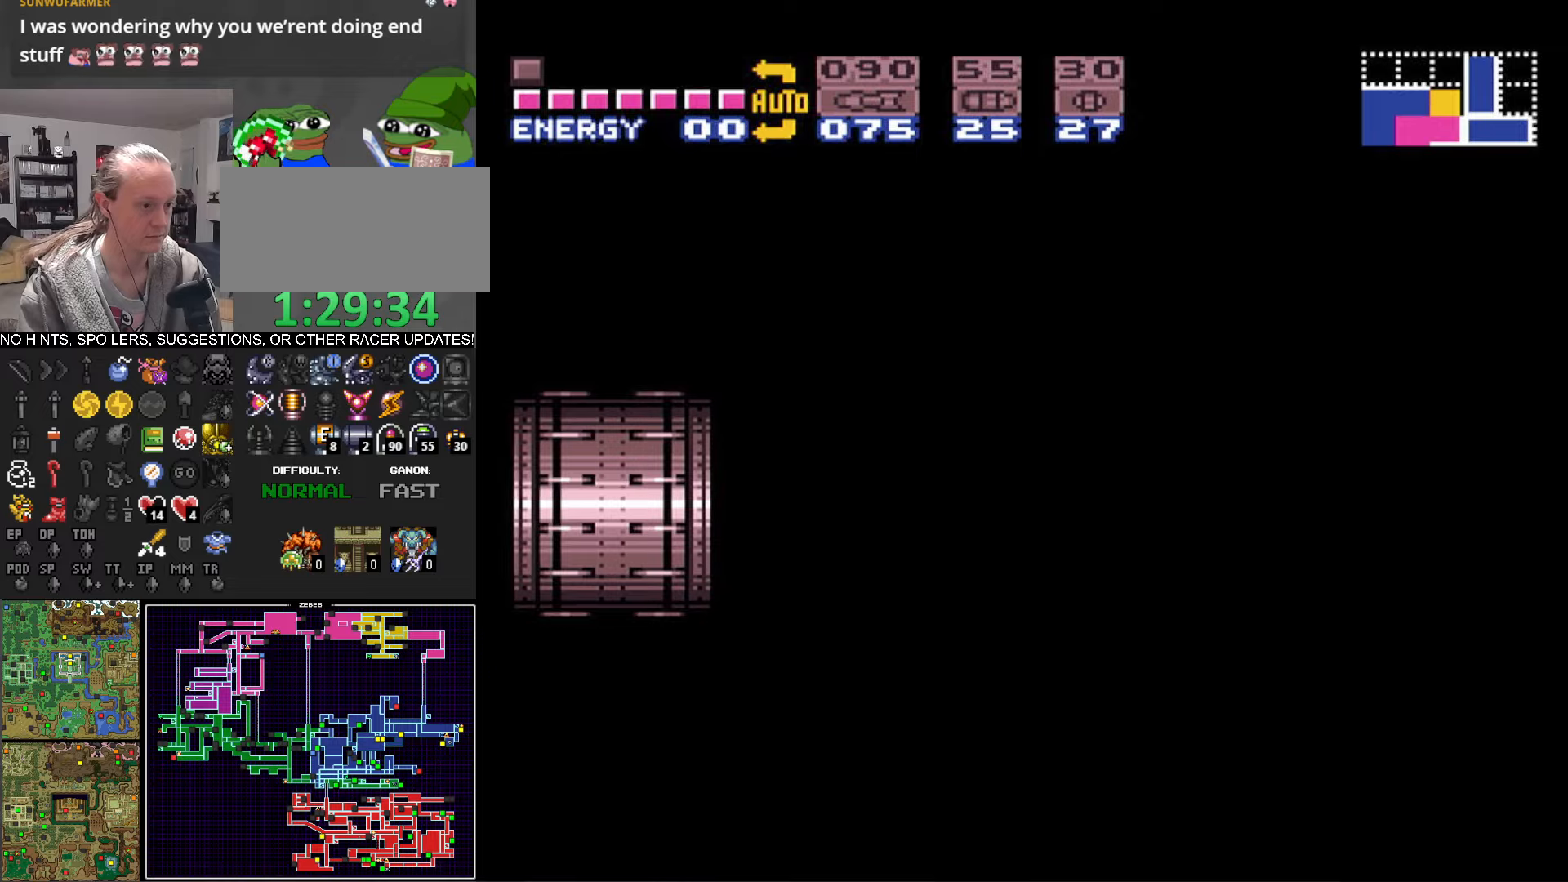
{"buttons": ["B", "DPAD_RIGHT"], "events": []}
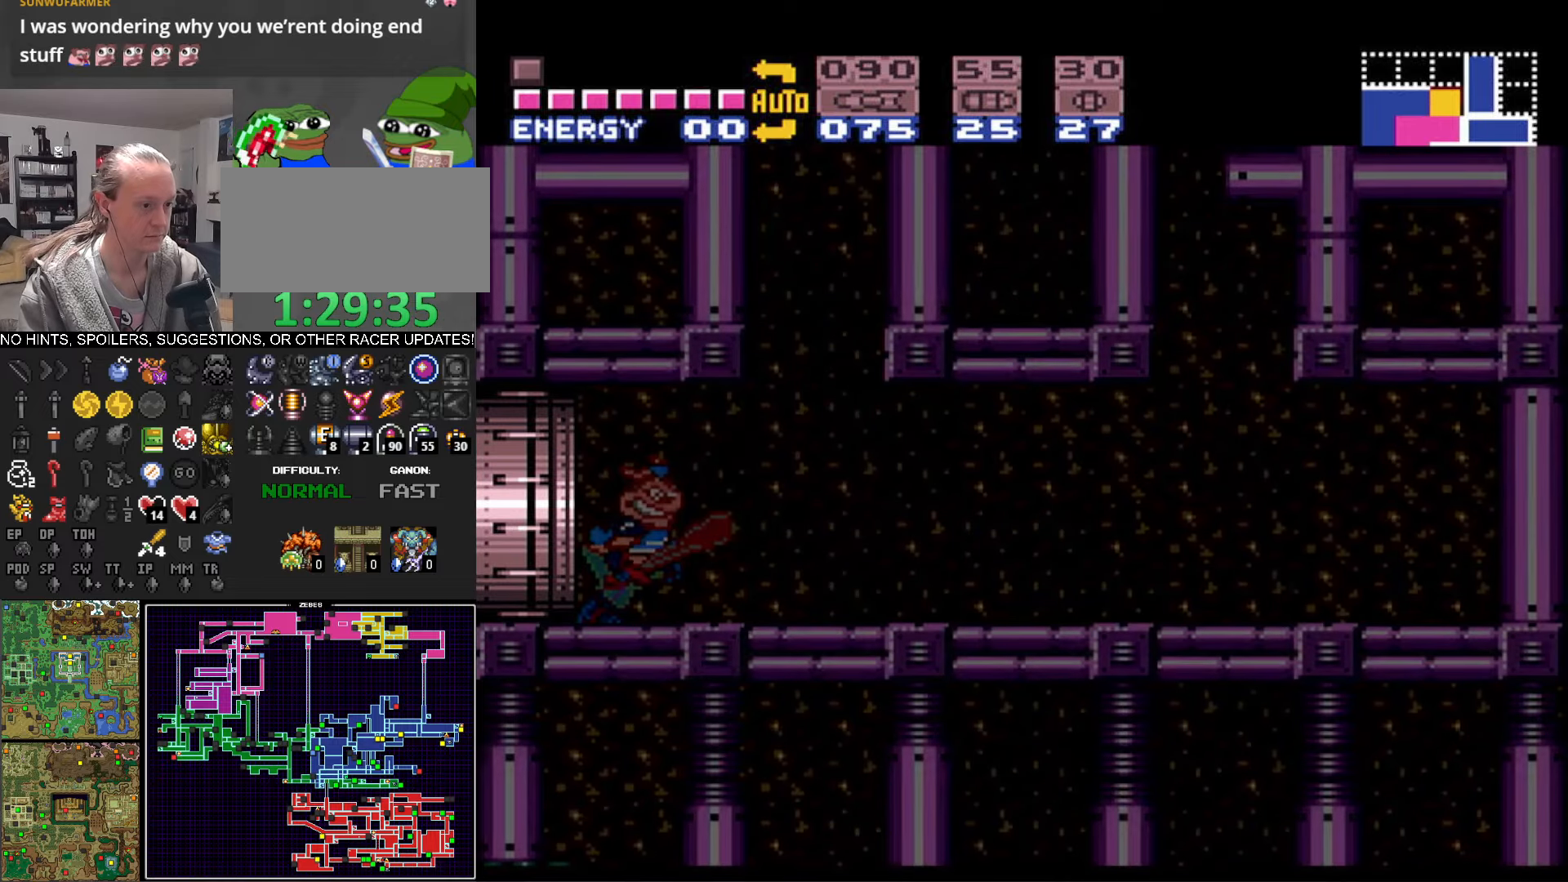
{"buttons": ["A", "B", "DPAD_RIGHT"], "events": [[467, "A", "down"]]}
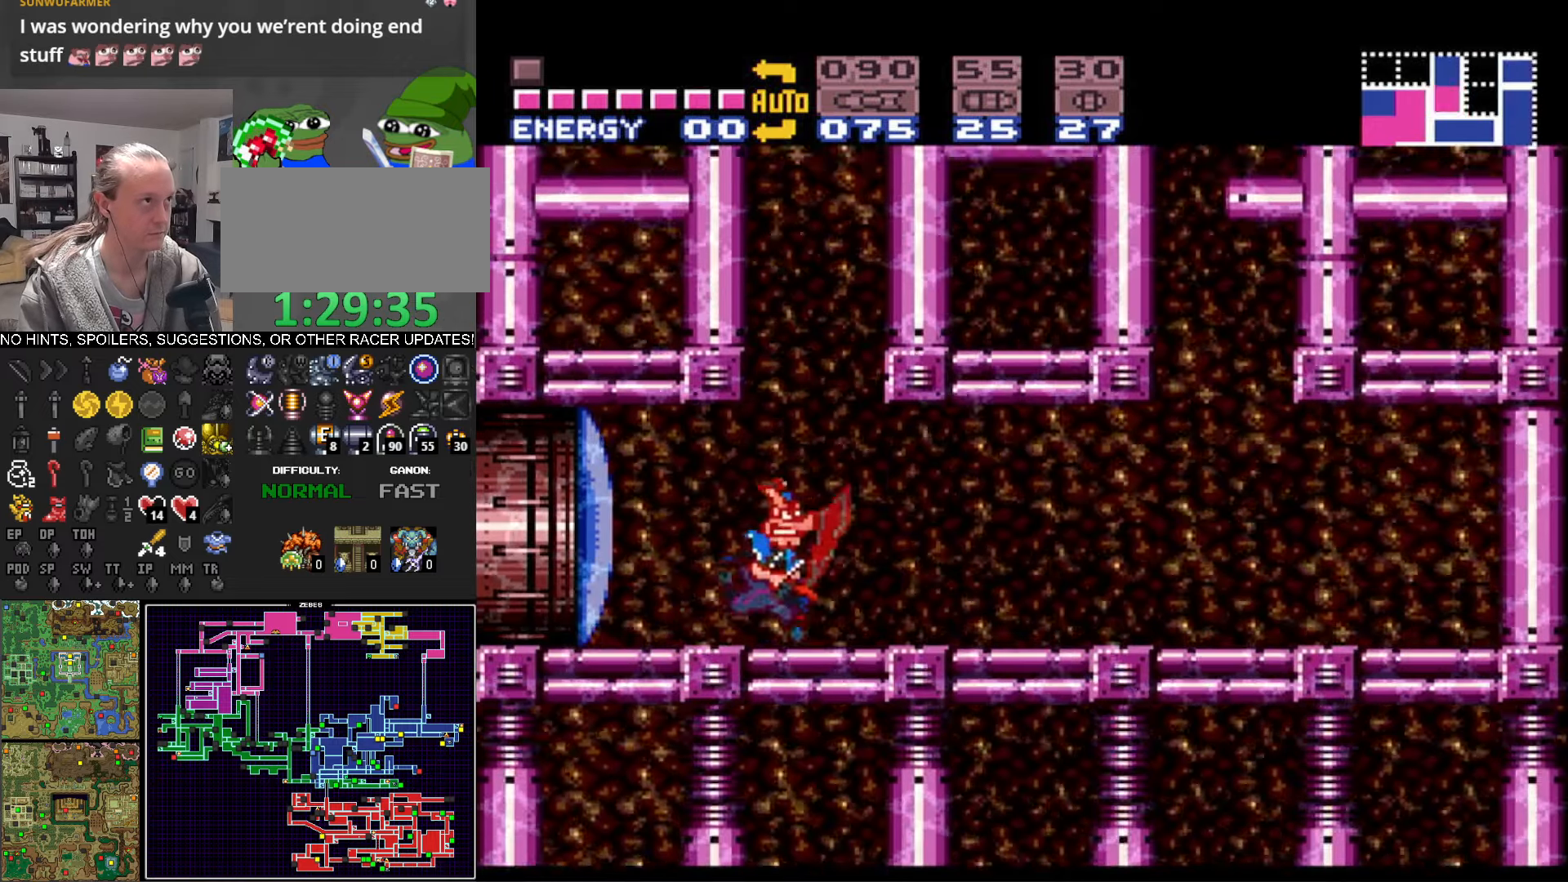
{"buttons": ["A", "B", "DPAD_LEFT"], "events": [[50, "DPAD_RIGHT", "up"], [100, "DPAD_LEFT", "down"]]}
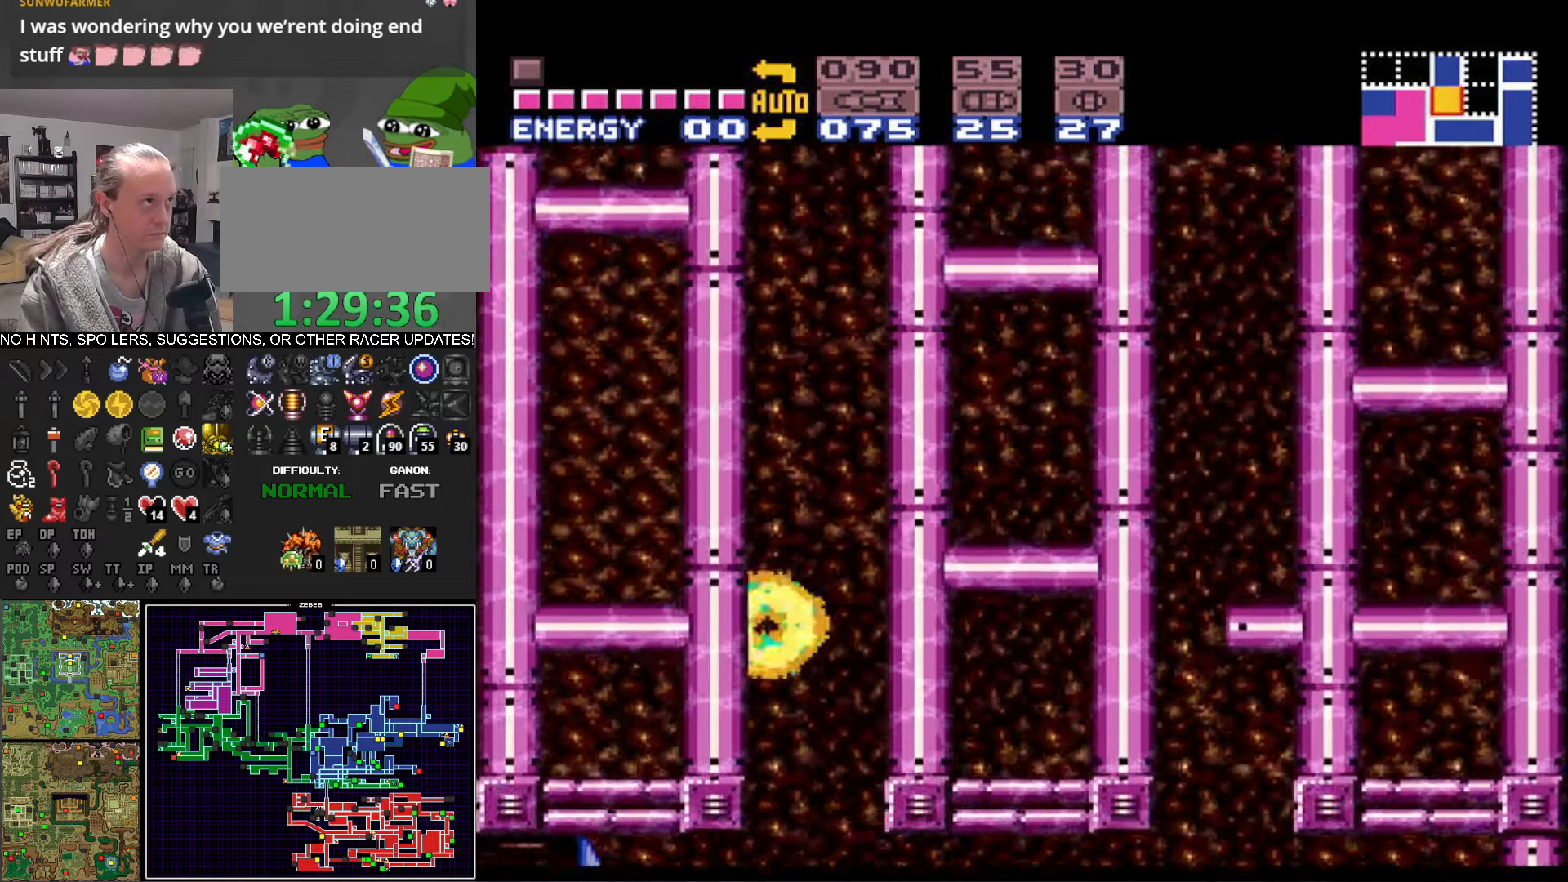
{"buttons": ["A", "B", "DPAD_RIGHT"], "events": [[17, "A", "up"], [17, "B", "up"], [34, "DPAD_LEFT", "up"], [67, "DPAD_RIGHT", "down"], [100, "A", "down"], [100, "B", "down"], [184, "DPAD_RIGHT", "up"], [234, "DPAD_LEFT", "down"], [400, "DPAD_LEFT", "up"], [417, "A", "up"], [417, "B", "up"], [450, "DPAD_RIGHT", "down"], [500, "A", "down"], [500, "B", "down"]]}